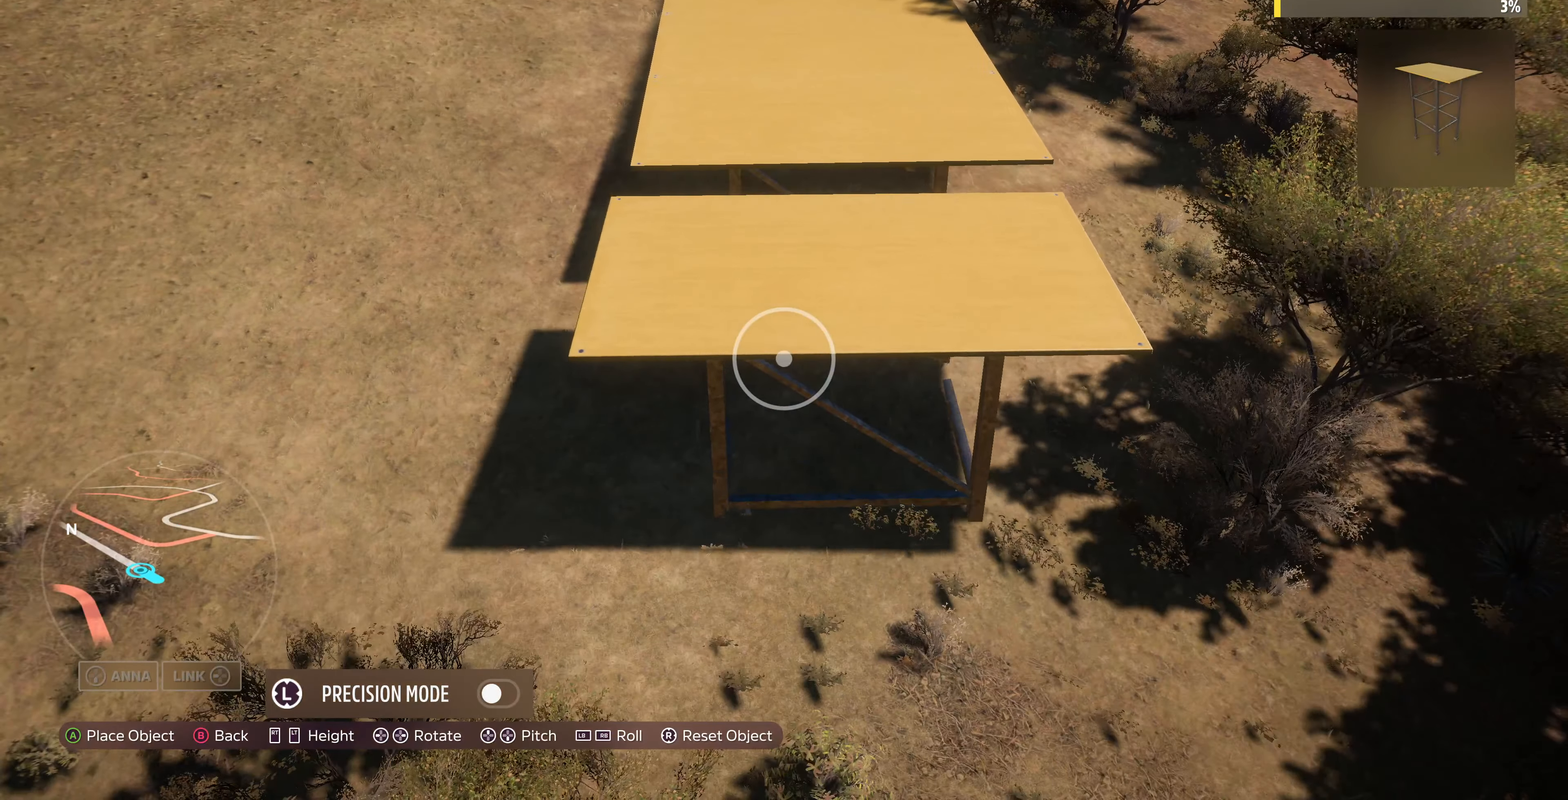
Gameplay with a controller (PlayStation layout); each line is a JSON object with the inputs held at the frame after it. "events" lists button and stick changes between this image and that frame as [ms after this image, input, new state], when the widget could be followed in between.
{"buttons": [], "left_stick": "center", "right_stick": "center", "events": [[67, "DPAD_RIGHT", "up"], [267, "DPAD_RIGHT", "down"], [367, "DPAD_RIGHT", "up"]]}
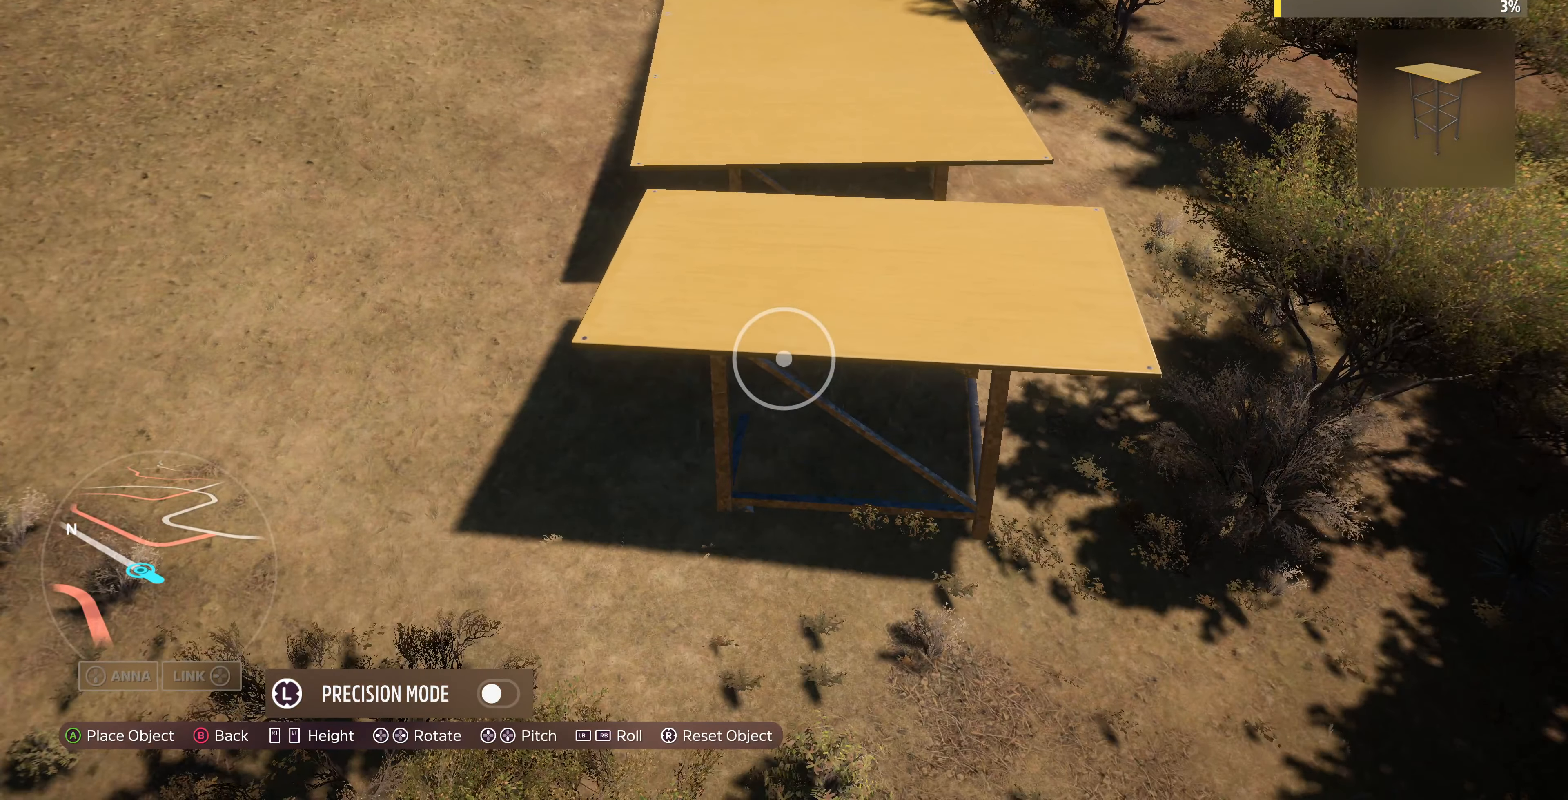
{"buttons": [], "left_stick": "up-left", "right_stick": "center", "events": [[67, "left_stick", "up-left"]]}
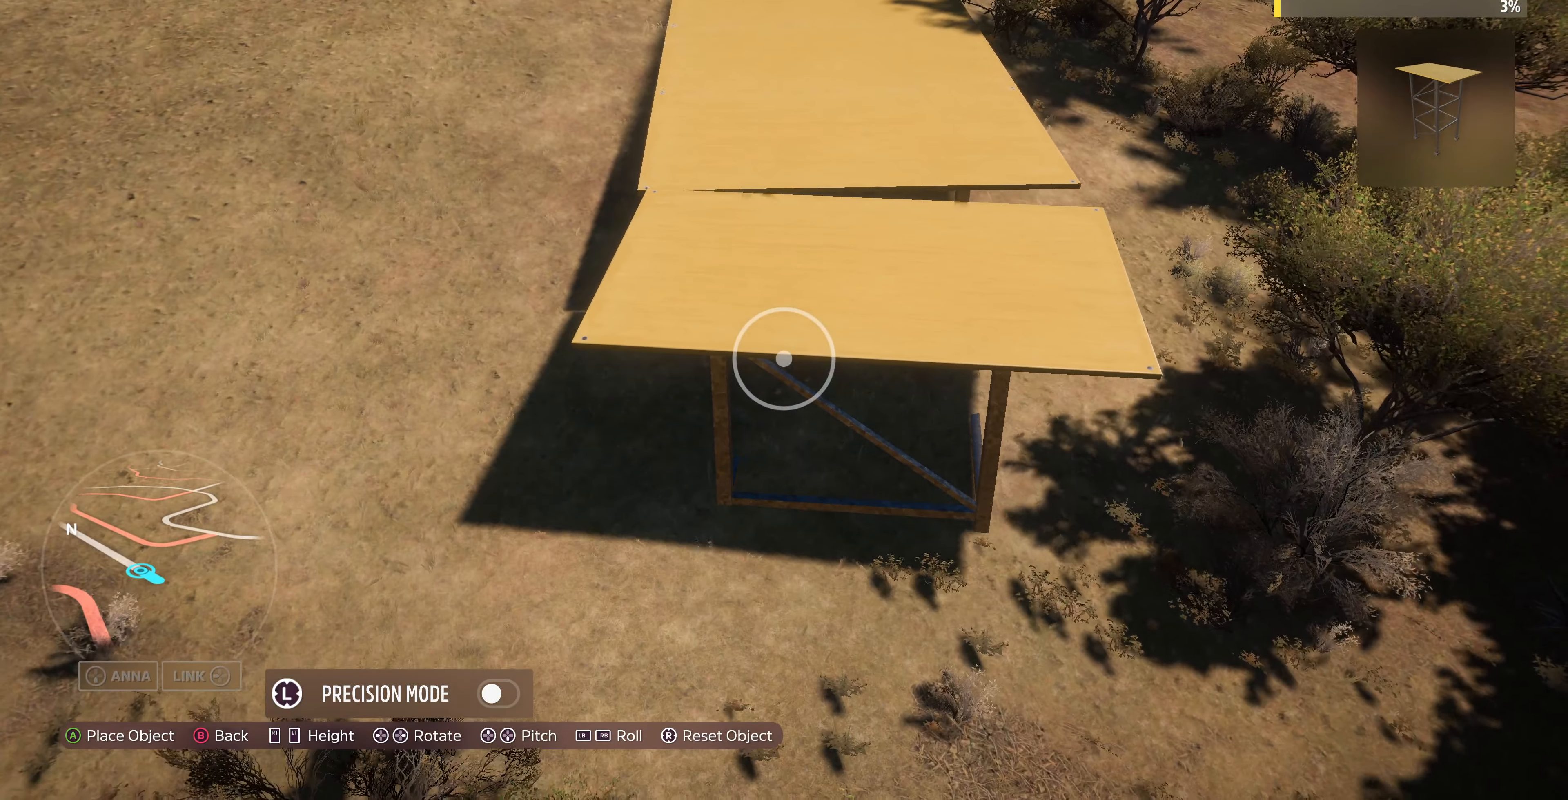
{"buttons": [], "left_stick": "center", "right_stick": "center", "events": [[33, "left_stick", "center"], [167, "left_stick", "up-left"], [300, "left_stick", "center"]]}
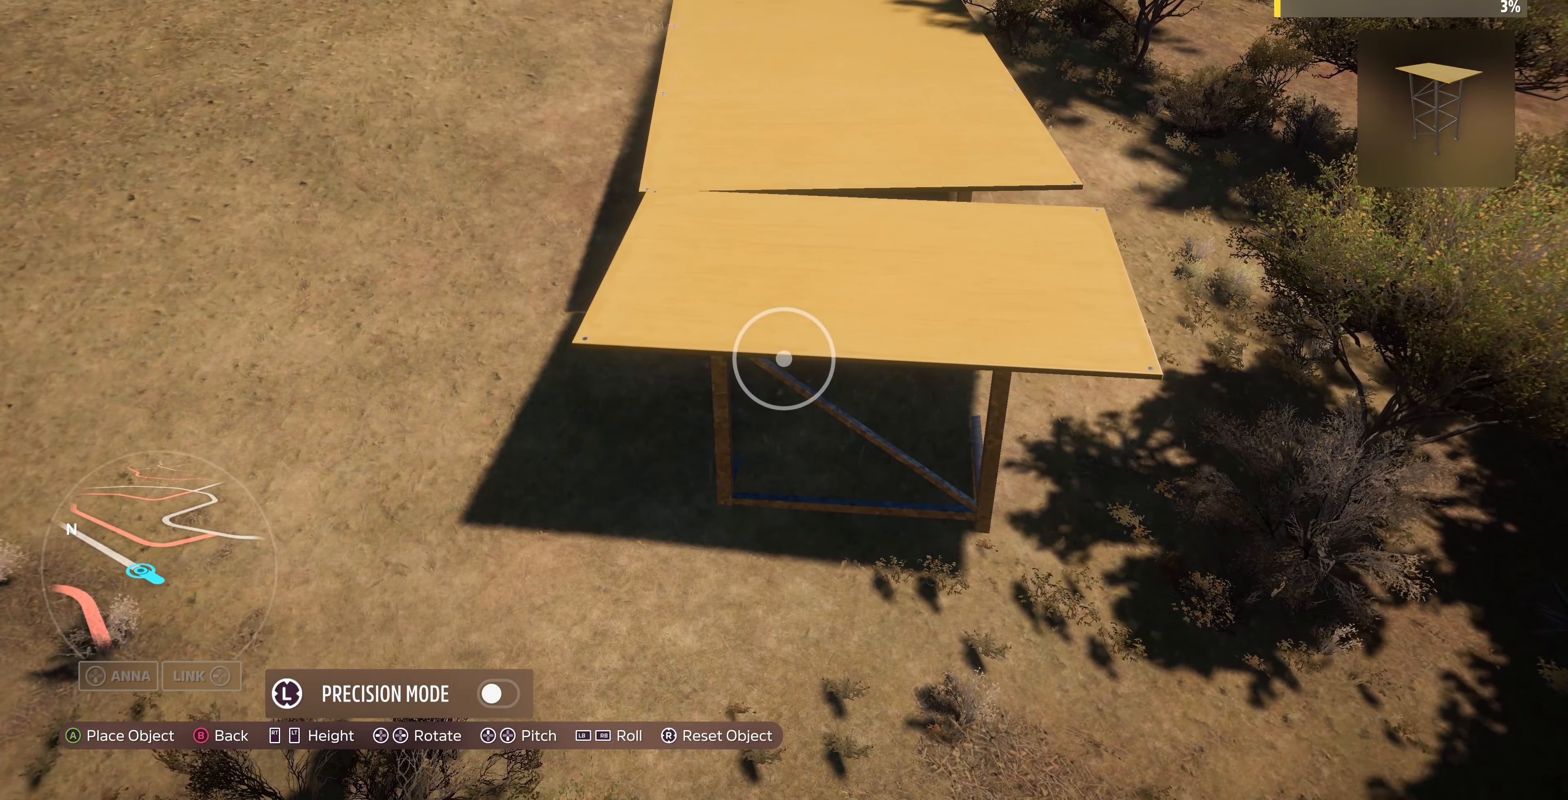
{"buttons": [], "left_stick": "up", "right_stick": "center", "events": [[167, "left_stick", "up-left"], [467, "left_stick", "up"]]}
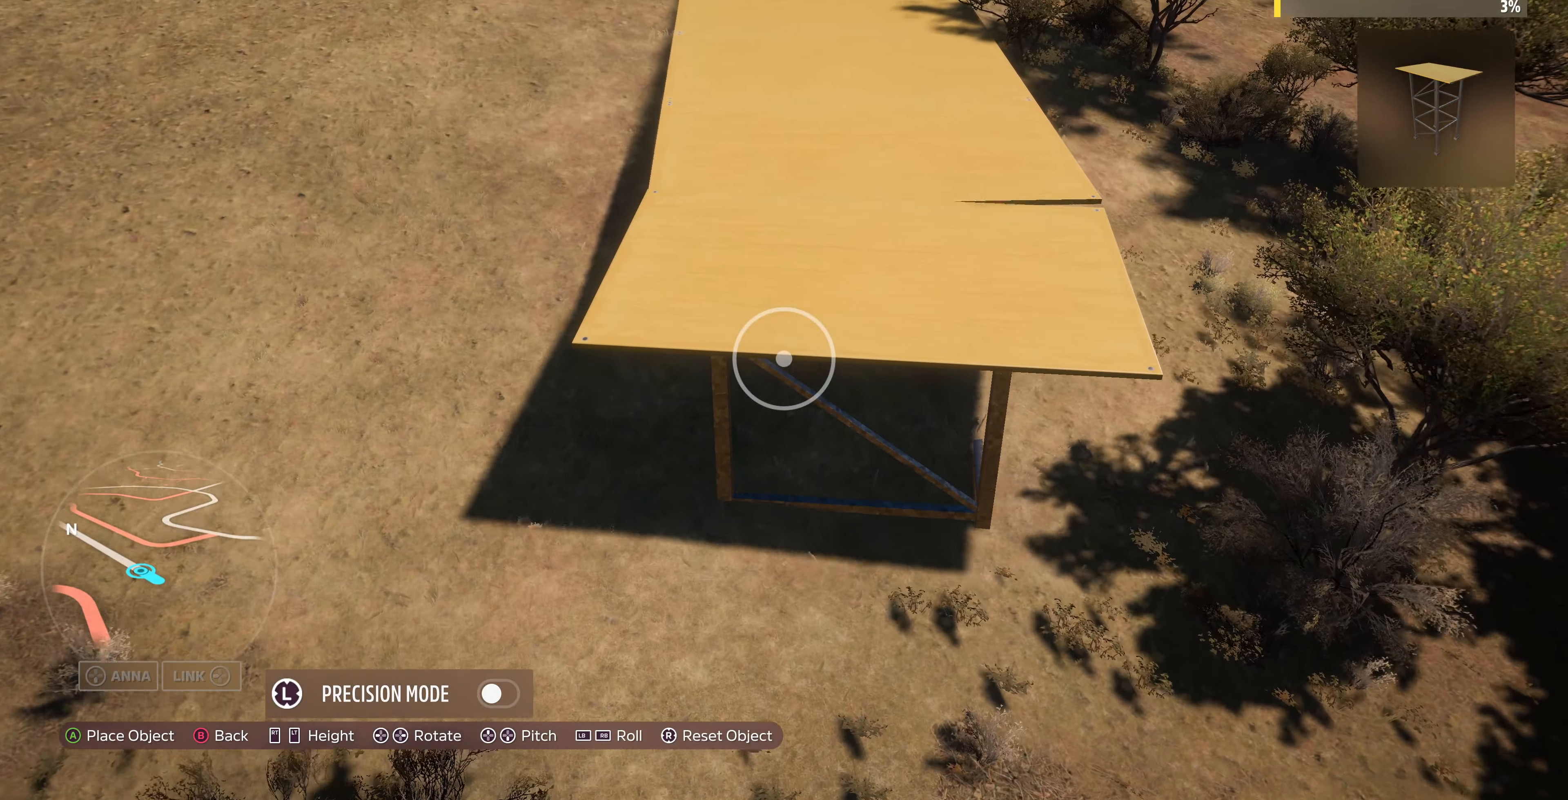
{"buttons": [], "left_stick": "center", "right_stick": "center", "events": [[33, "left_stick", "center"], [267, "left_stick", "up"], [500, "left_stick", "center"]]}
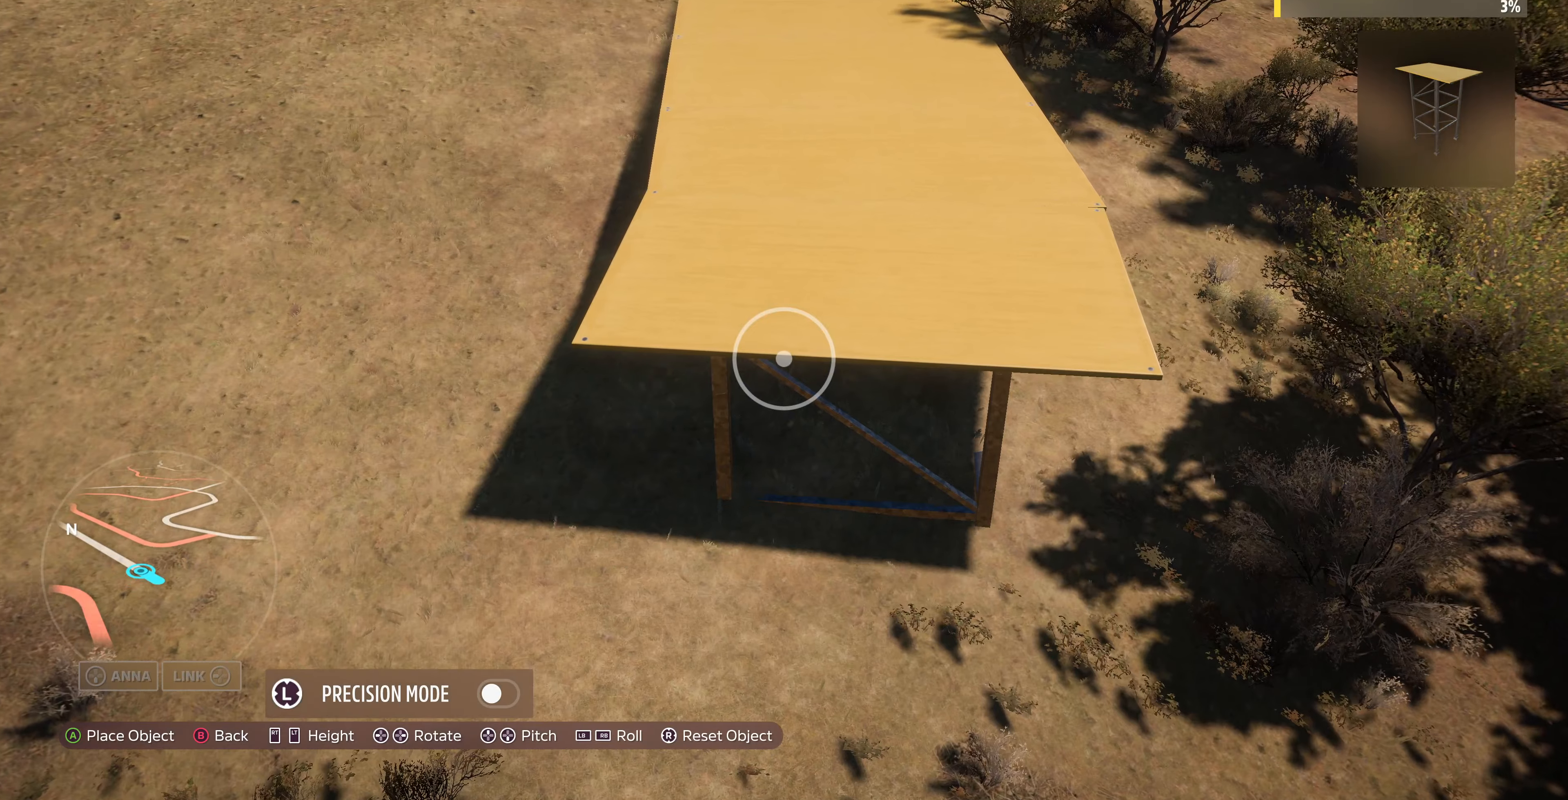
{"buttons": [], "left_stick": "center", "right_stick": "center", "events": [[166, "left_stick", "up-right"], [300, "left_stick", "center"]]}
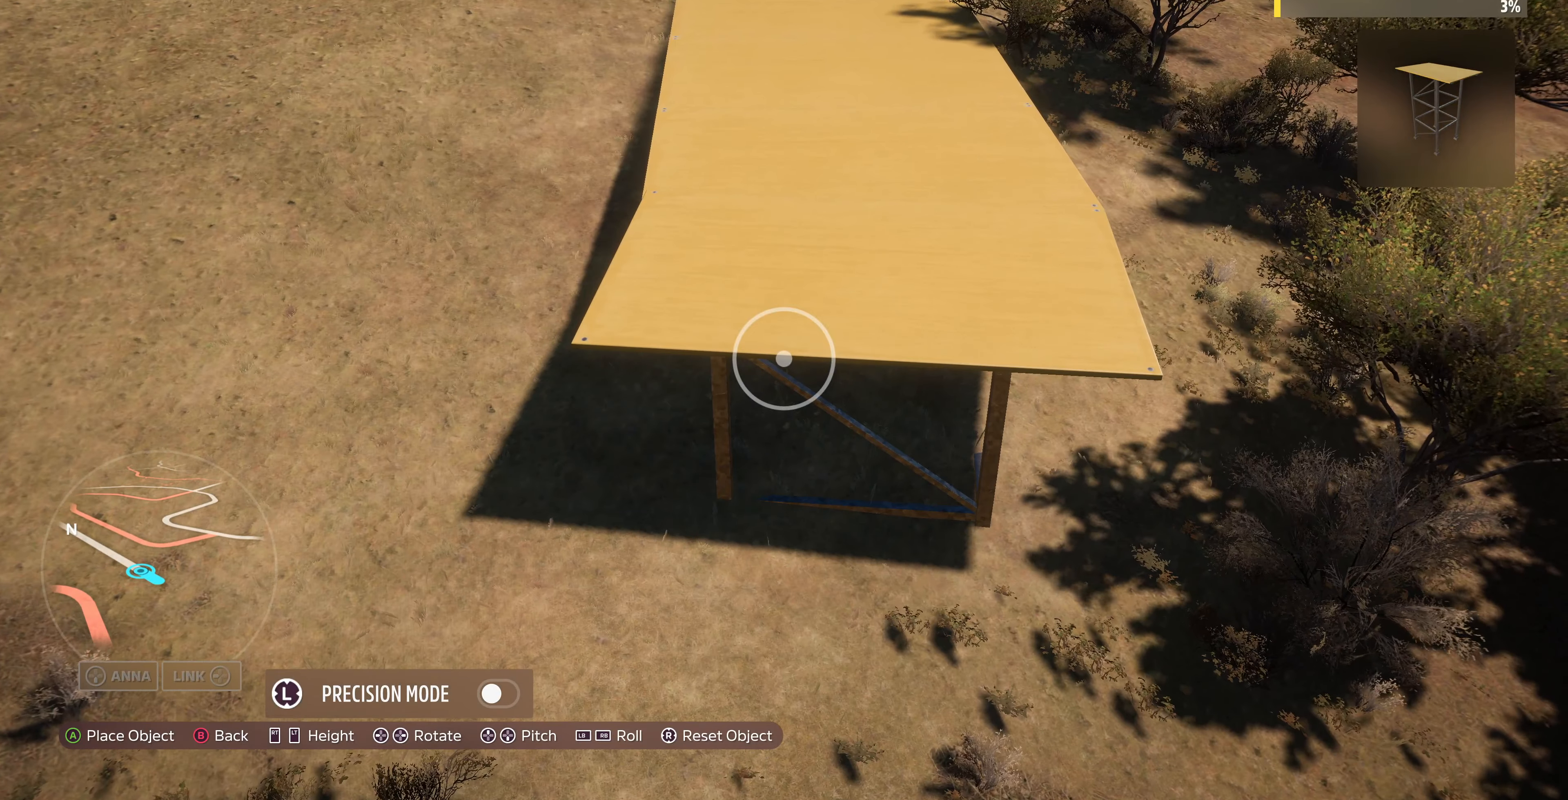
{"buttons": [], "left_stick": "center", "right_stick": "center", "events": [[300, "CROSS", "down"], [433, "CROSS", "up"]]}
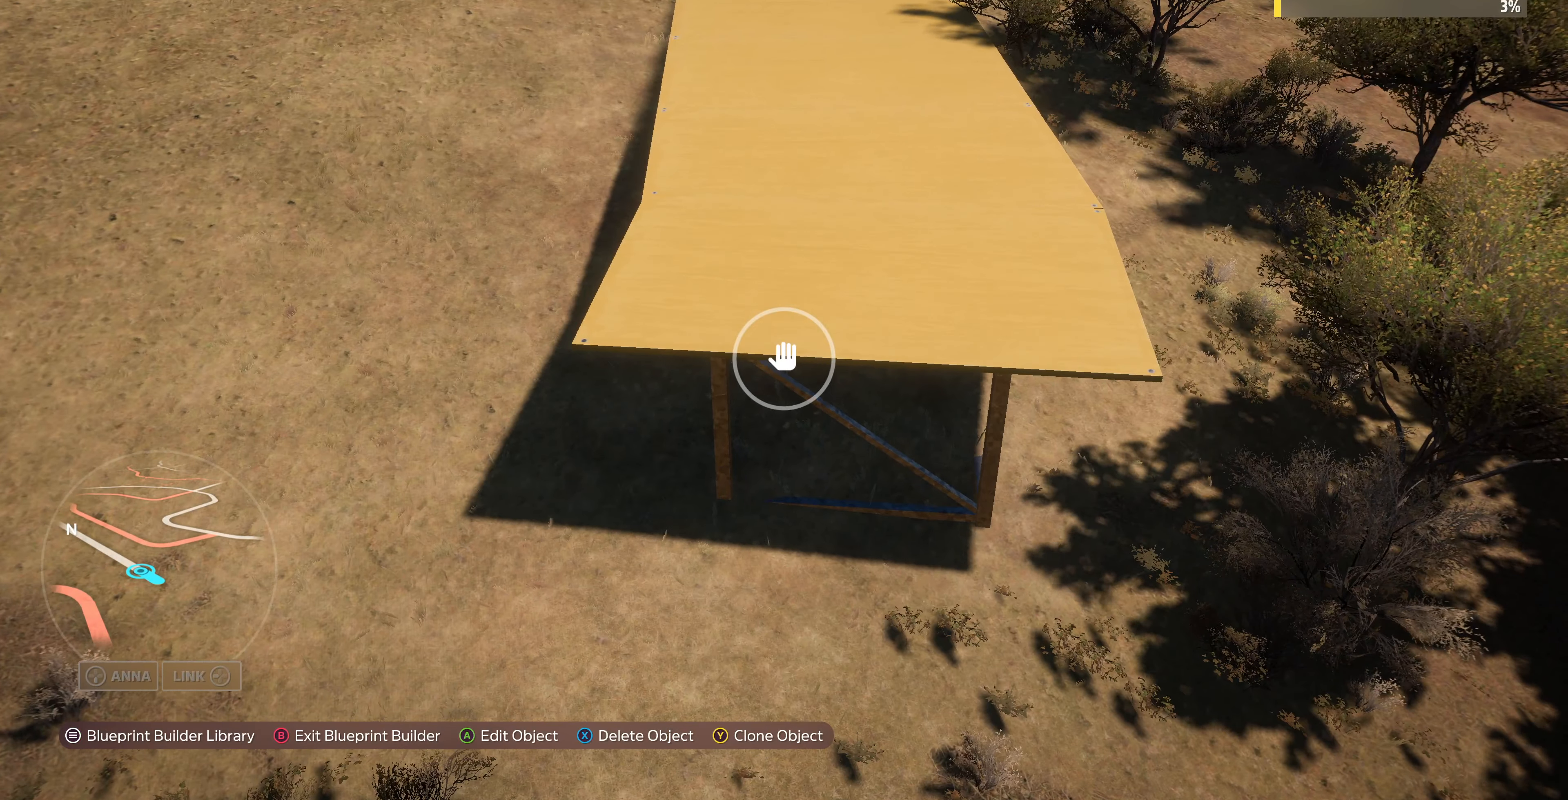
{"buttons": [], "left_stick": "up-left", "right_stick": "center", "events": [[100, "left_stick", "up-left"], [266, "right_stick", "right"], [500, "right_stick", "center"]]}
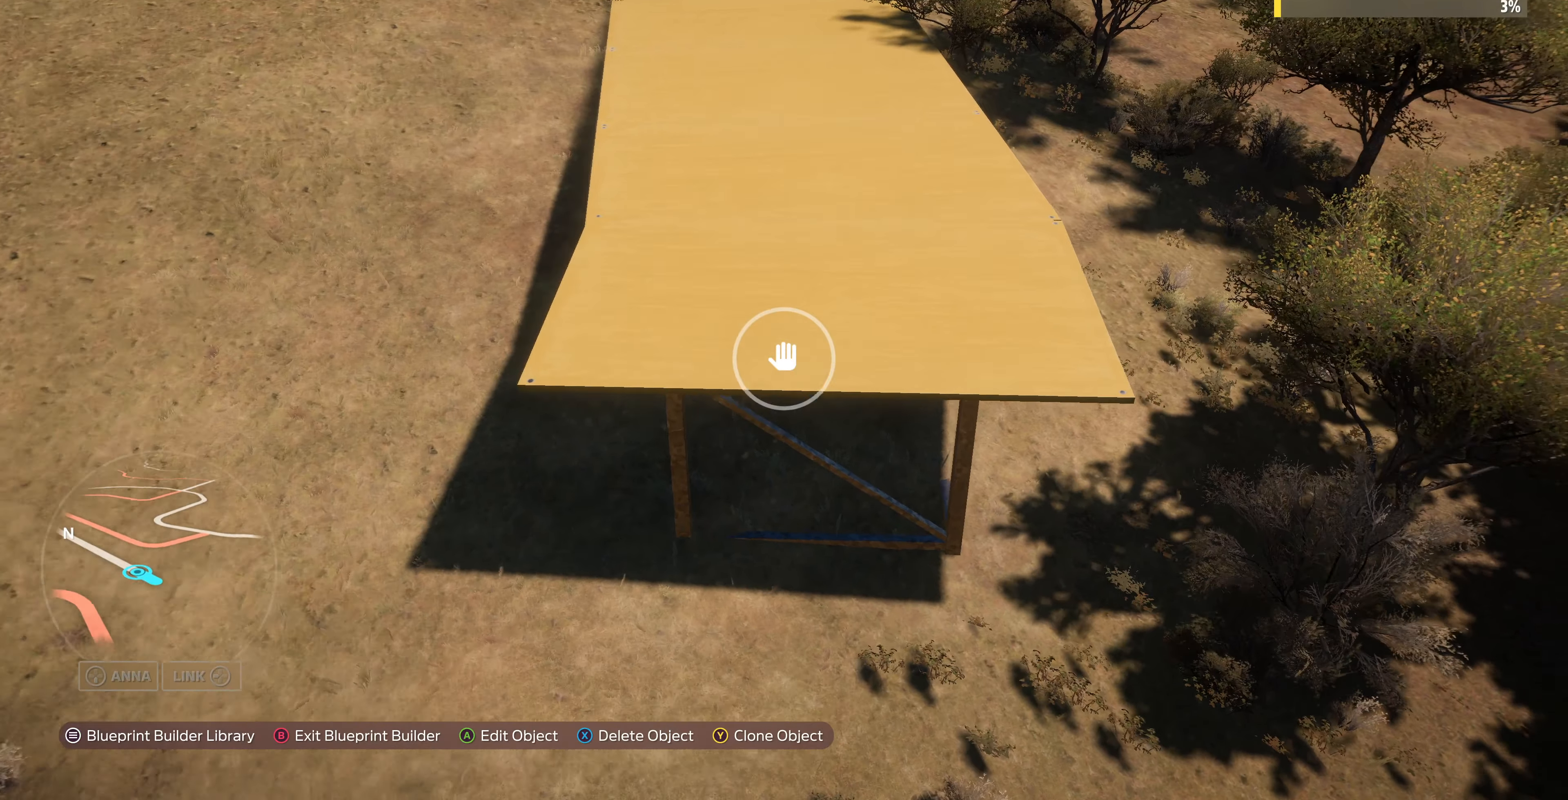
{"buttons": [], "left_stick": "up", "right_stick": "center", "events": [[133, "left_stick", "center"], [233, "CROSS", "down"], [366, "CROSS", "up"], [466, "left_stick", "up"]]}
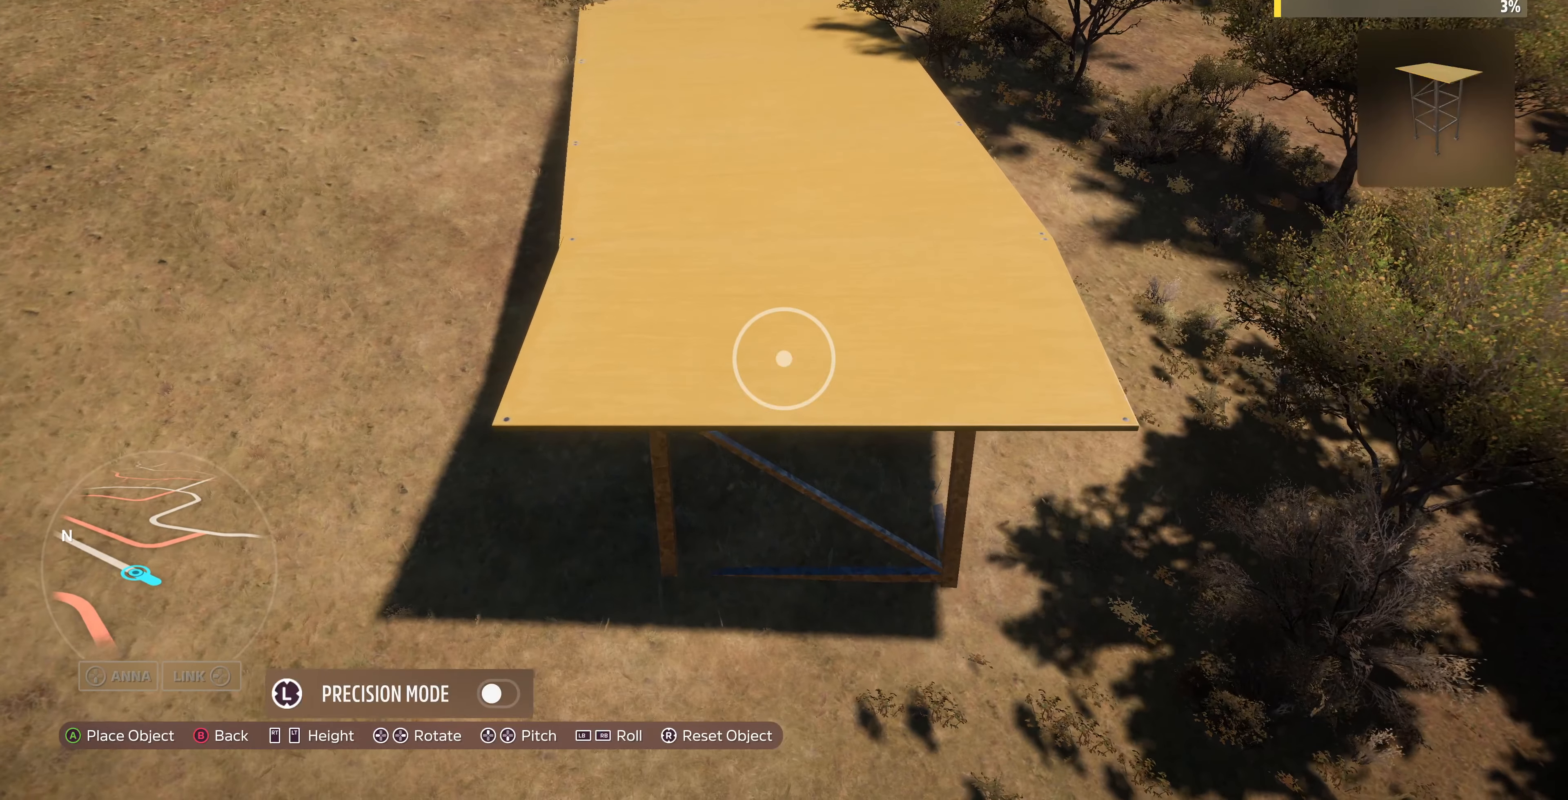
{"buttons": ["CROSS"], "left_stick": "center", "right_stick": "center", "events": [[66, "left_stick", "center"], [433, "CROSS", "down"]]}
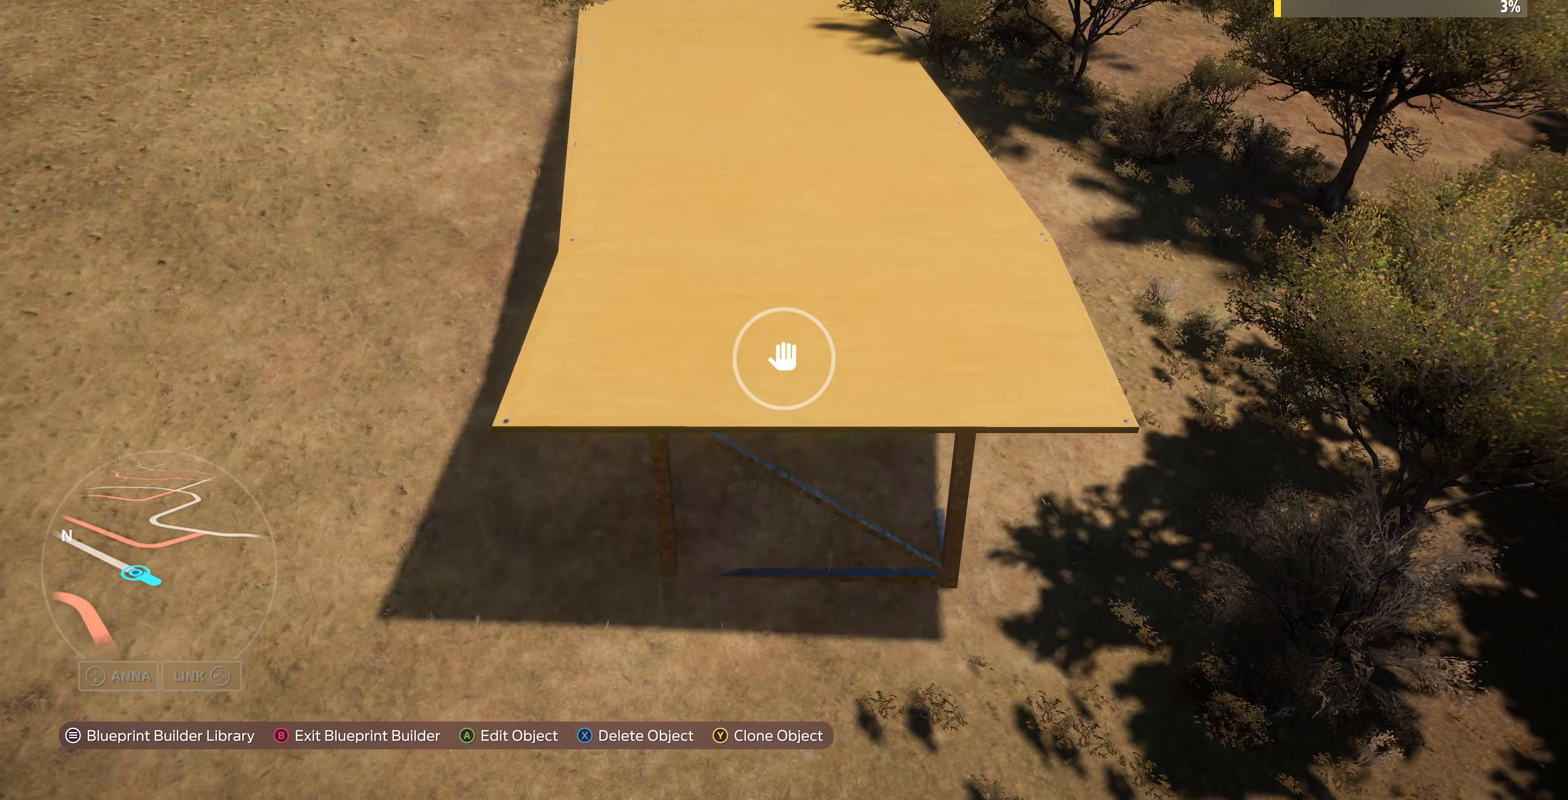
{"buttons": [], "left_stick": "up-left", "right_stick": "center", "events": [[33, "CROSS", "up"], [233, "left_stick", "up-left"], [233, "right_stick", "down-right"], [466, "right_stick", "center"]]}
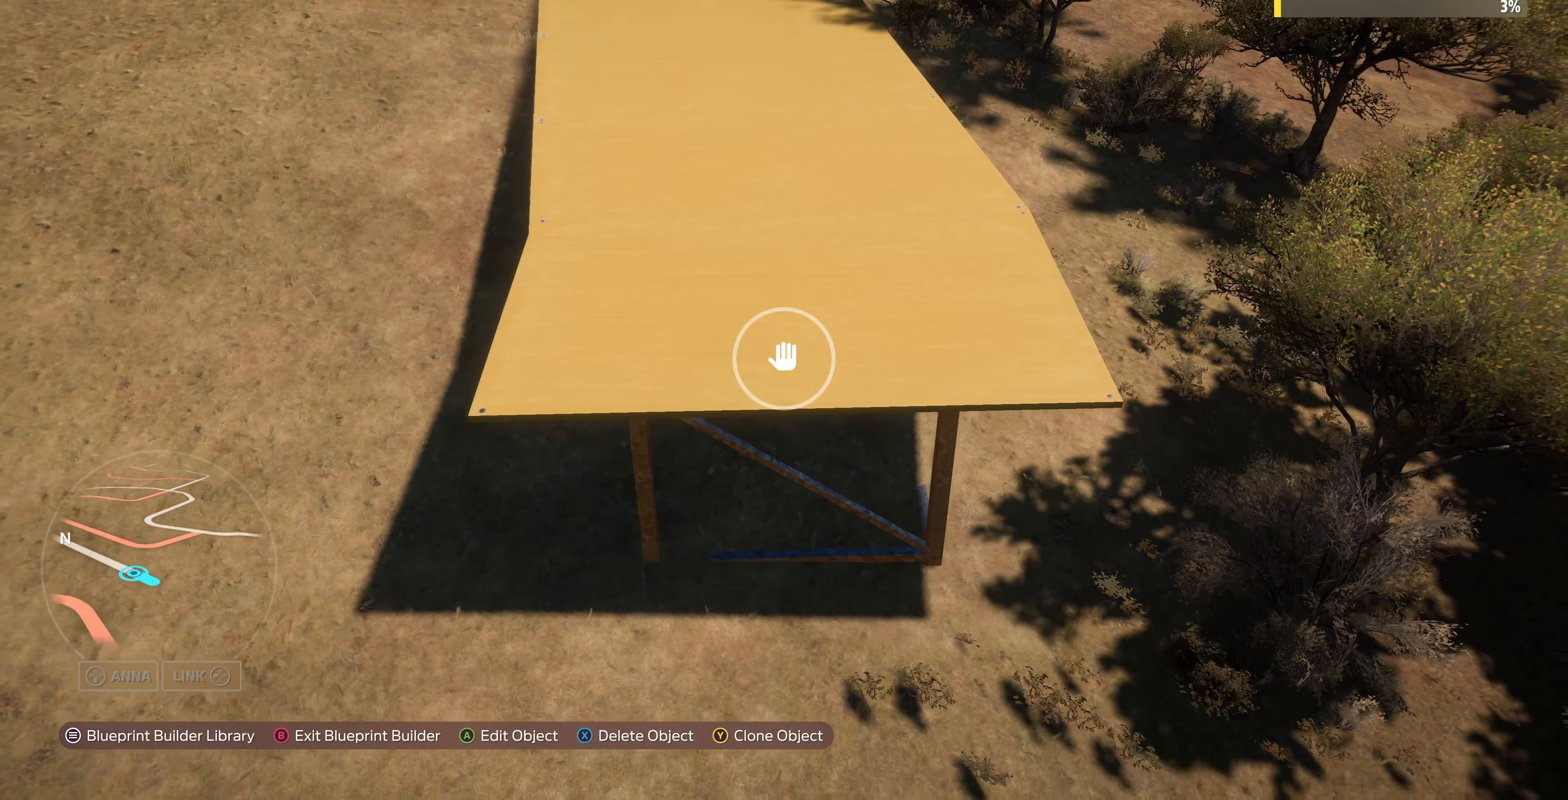
{"buttons": [], "left_stick": "center", "right_stick": "center", "events": [[166, "right_stick", "right"], [233, "right_stick", "down-right"], [333, "right_stick", "center"], [366, "left_stick", "center"]]}
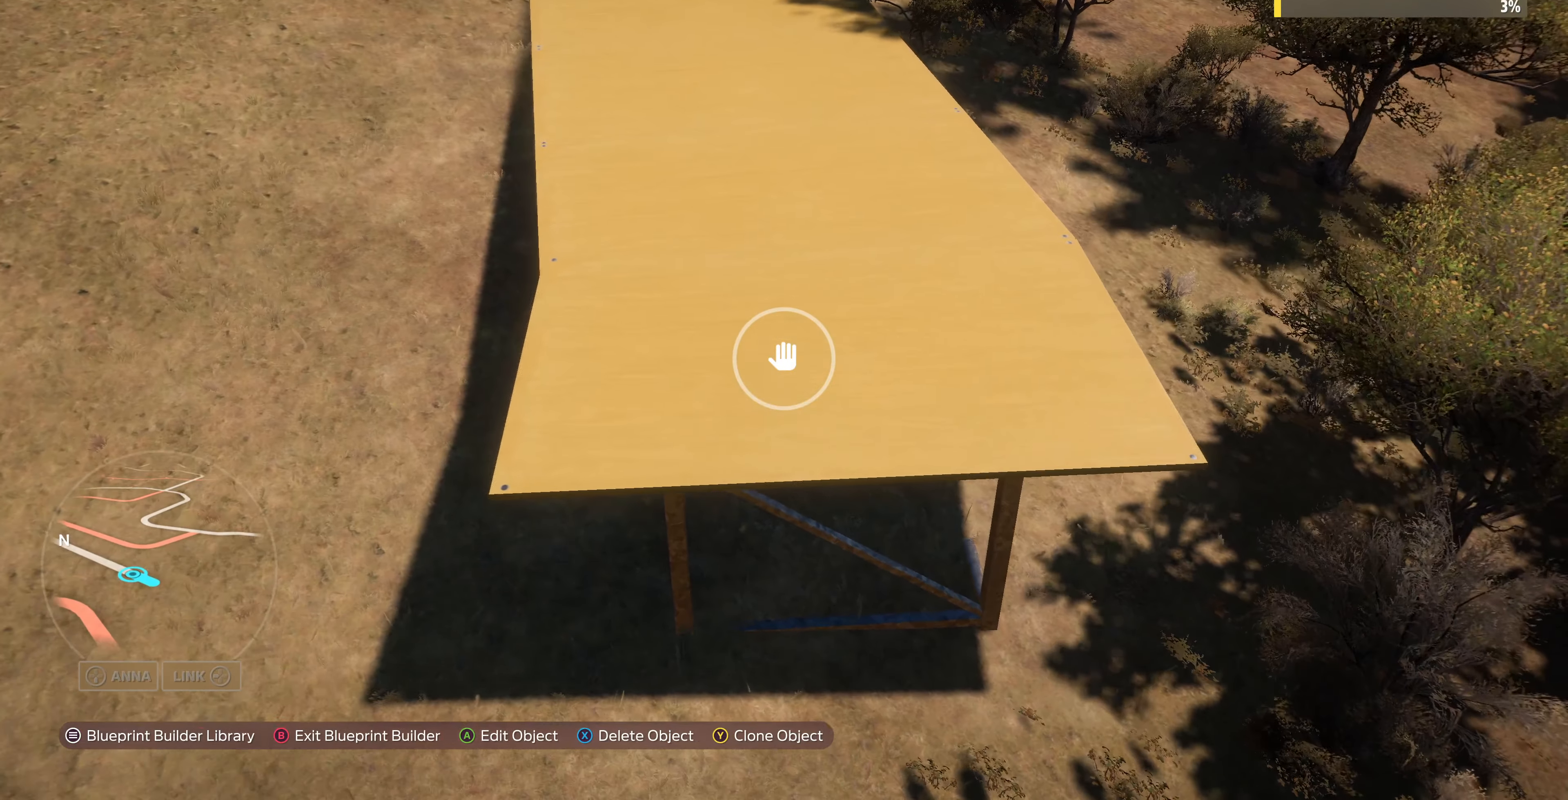
{"buttons": [], "left_stick": "down", "right_stick": "center", "events": [[33, "TRIANGLE", "down"], [66, "left_stick", "down"], [100, "TRIANGLE", "up"]]}
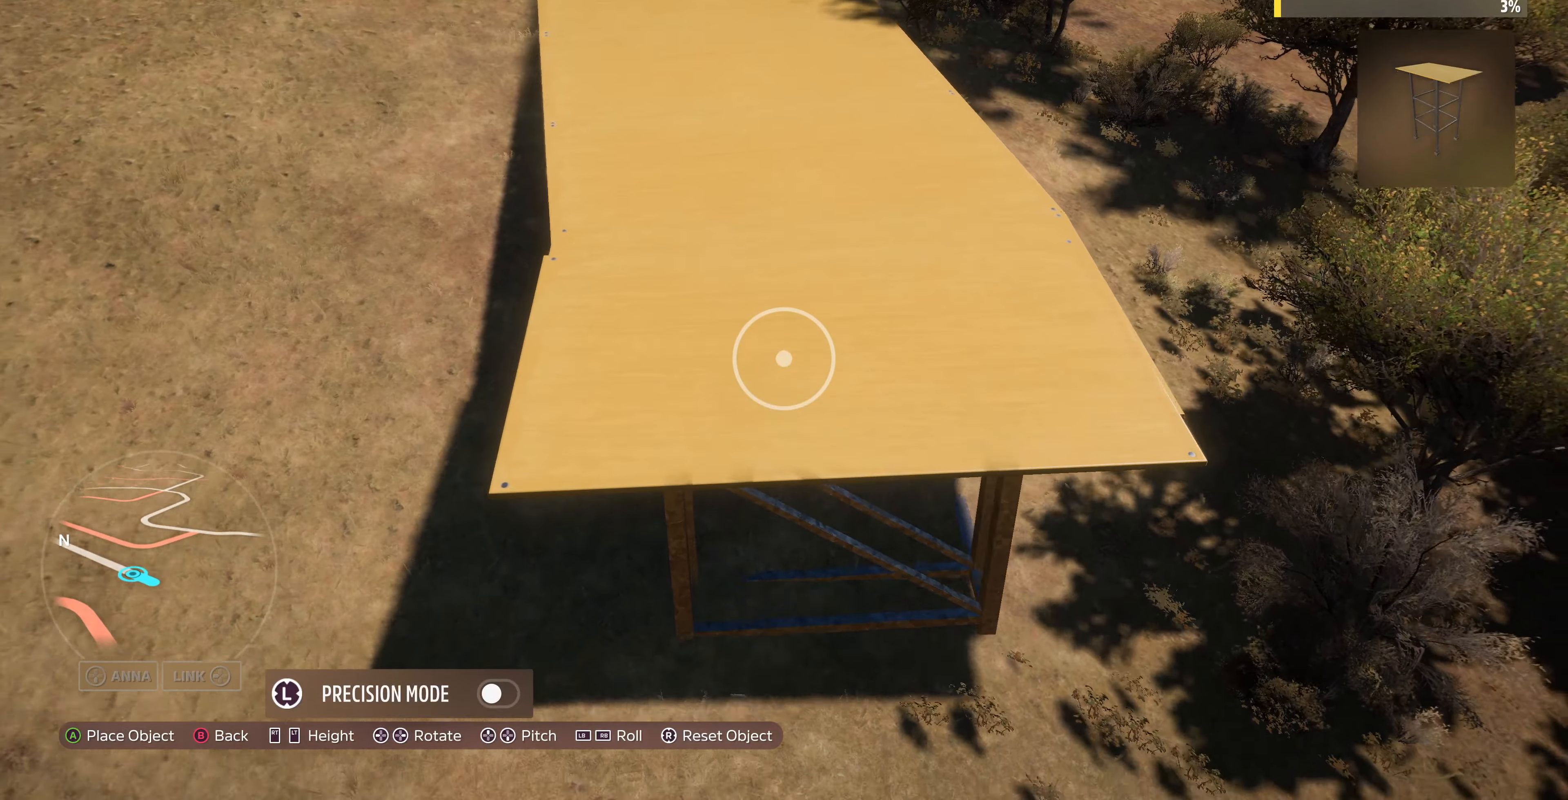
{"buttons": [], "left_stick": "center", "right_stick": "center", "events": [[500, "left_stick", "center"]]}
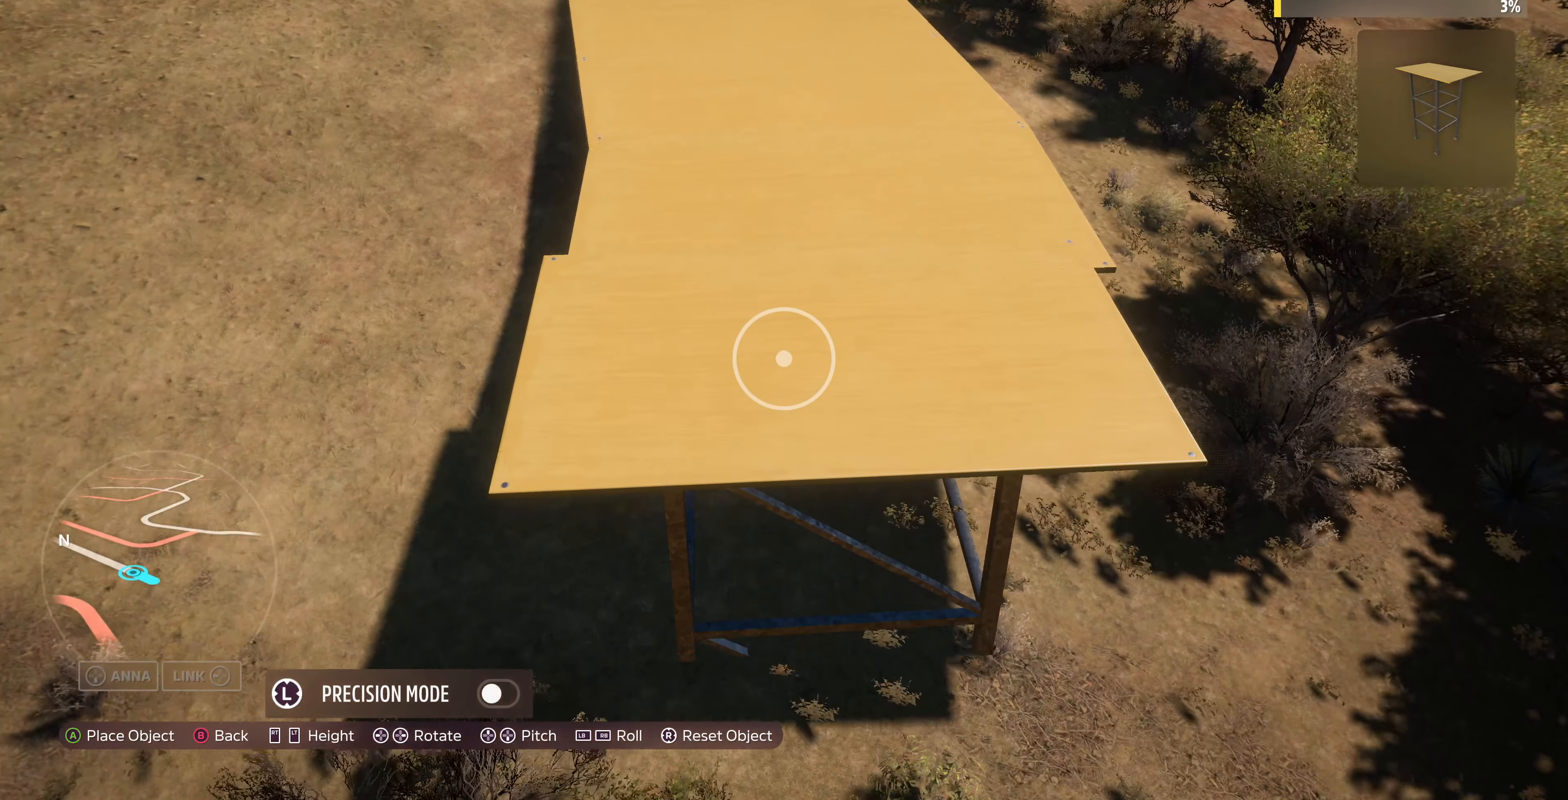
{"buttons": [], "left_stick": "down-right", "right_stick": "center", "events": [[133, "L3", "down"], [233, "L3", "up"], [233, "left_stick", "right"], [300, "left_stick", "down-right"]]}
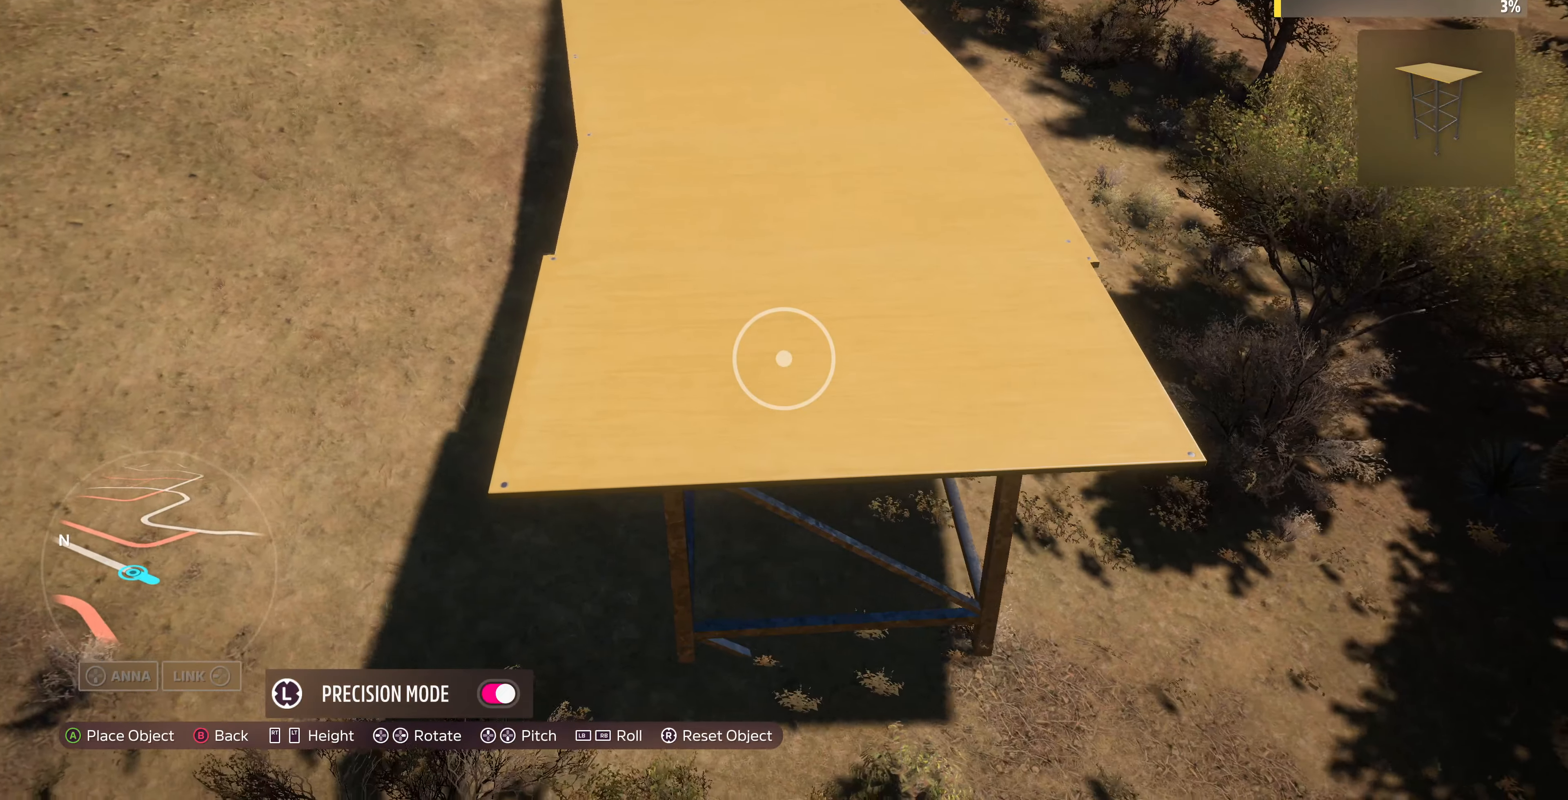
{"buttons": [], "left_stick": "center", "right_stick": "center", "events": [[100, "left_stick", "center"], [234, "left_stick", "down"], [500, "left_stick", "center"]]}
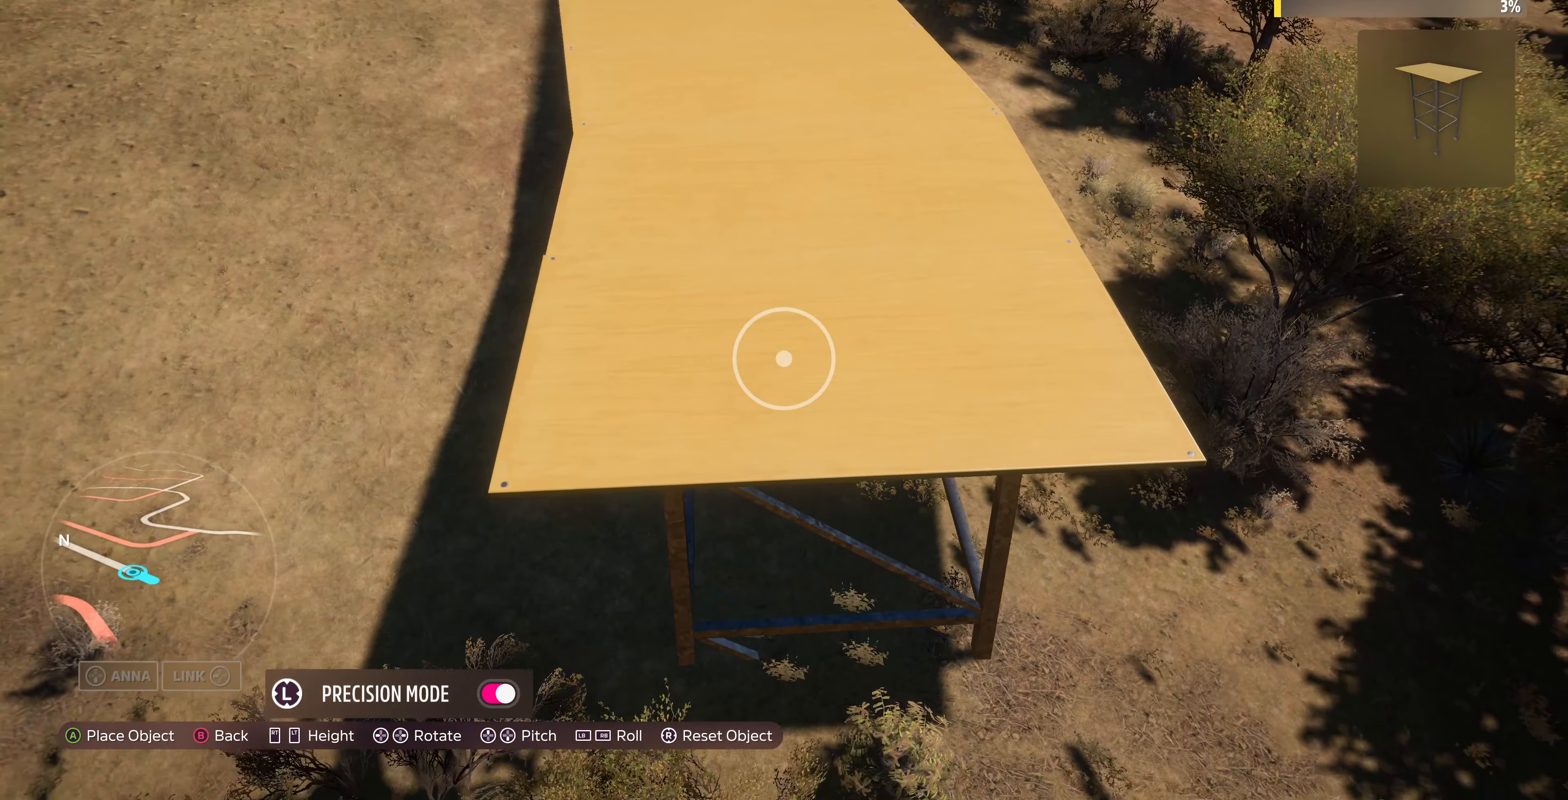
{"buttons": [], "left_stick": "center", "right_stick": "center", "events": [[167, "left_stick", "down"], [434, "left_stick", "center"]]}
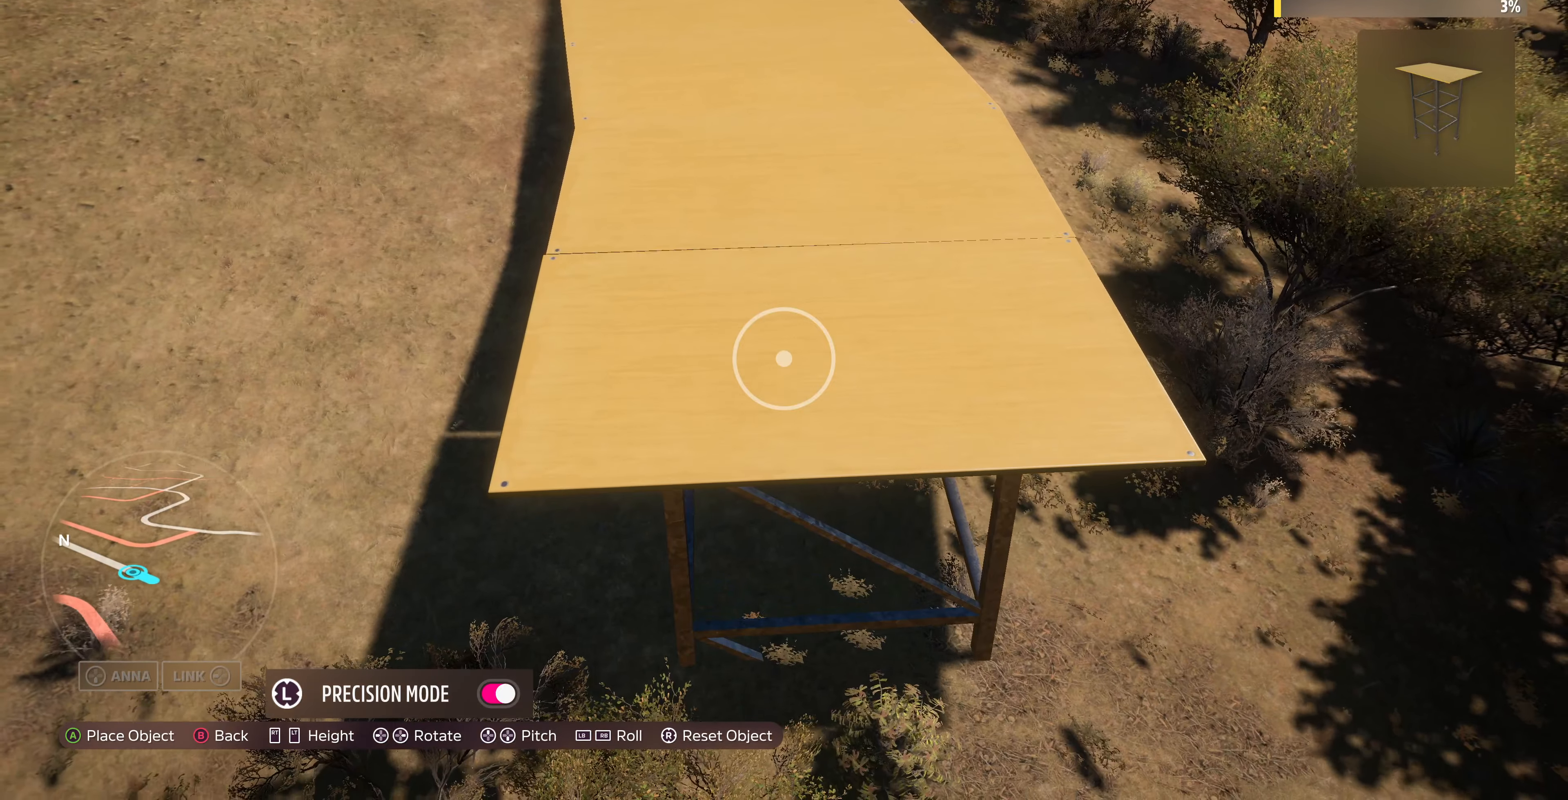
{"buttons": [], "left_stick": "center", "right_stick": "center", "events": [[67, "left_stick", "right"], [134, "left_stick", "up-right"], [267, "left_stick", "center"]]}
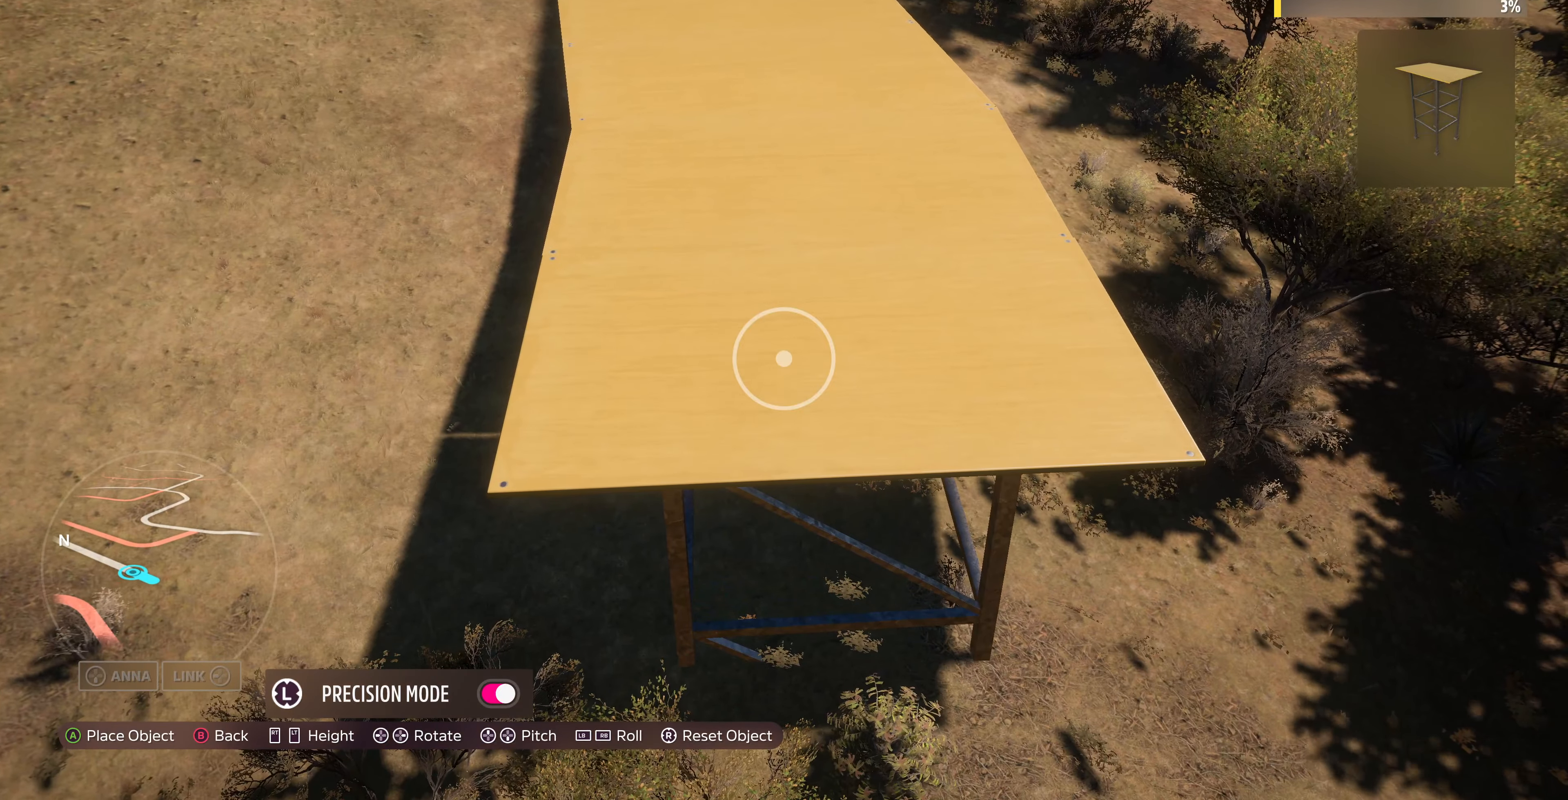
{"buttons": ["DPAD_RIGHT"], "left_stick": "center", "right_stick": "center", "events": [[167, "DPAD_RIGHT", "down"], [267, "DPAD_RIGHT", "up"], [467, "DPAD_RIGHT", "down"]]}
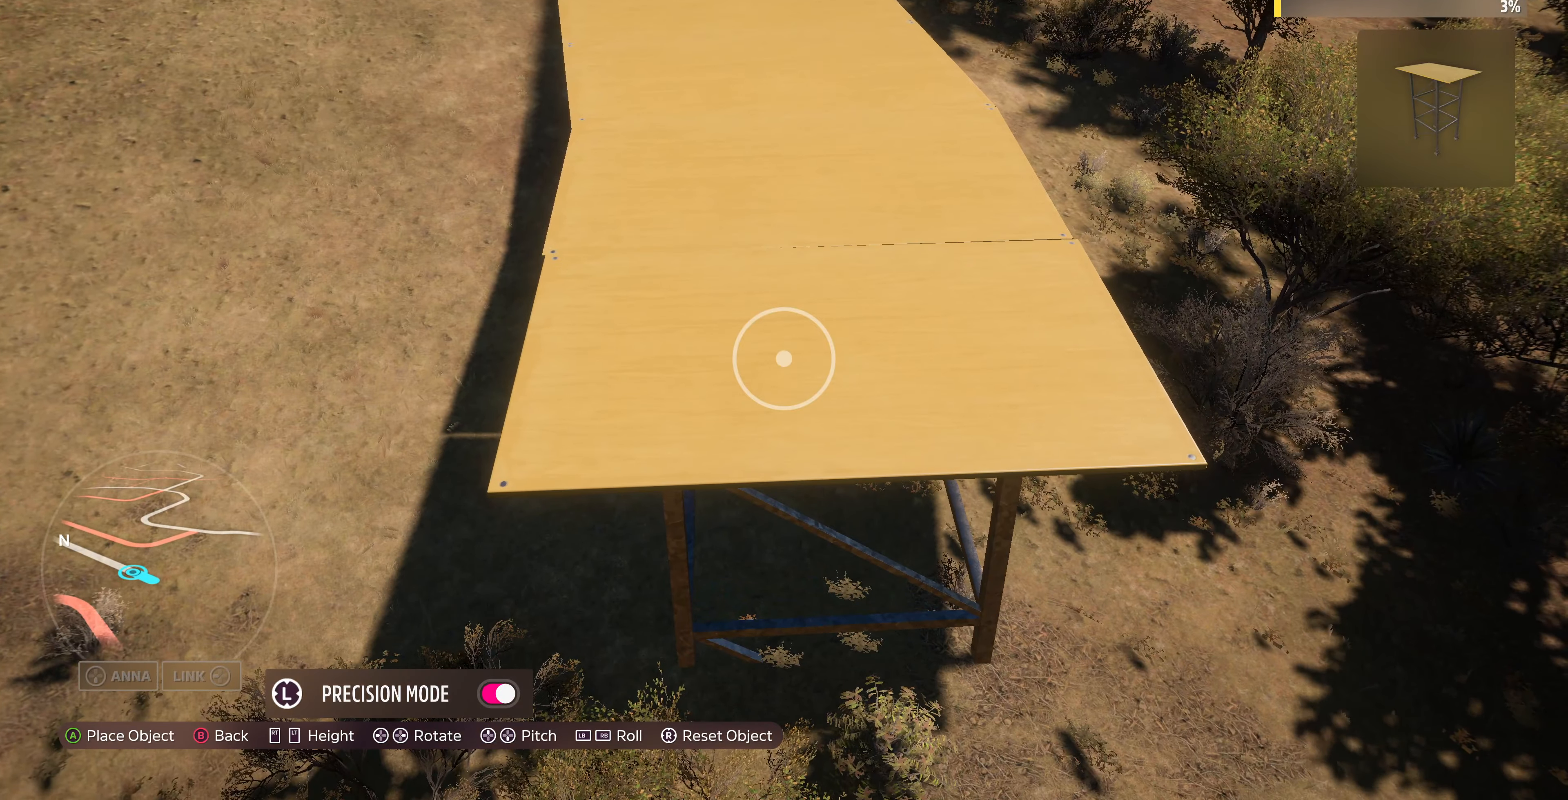
{"buttons": ["DPAD_RIGHT"], "left_stick": "center", "right_stick": "center", "events": [[134, "DPAD_RIGHT", "up"], [334, "DPAD_RIGHT", "down"]]}
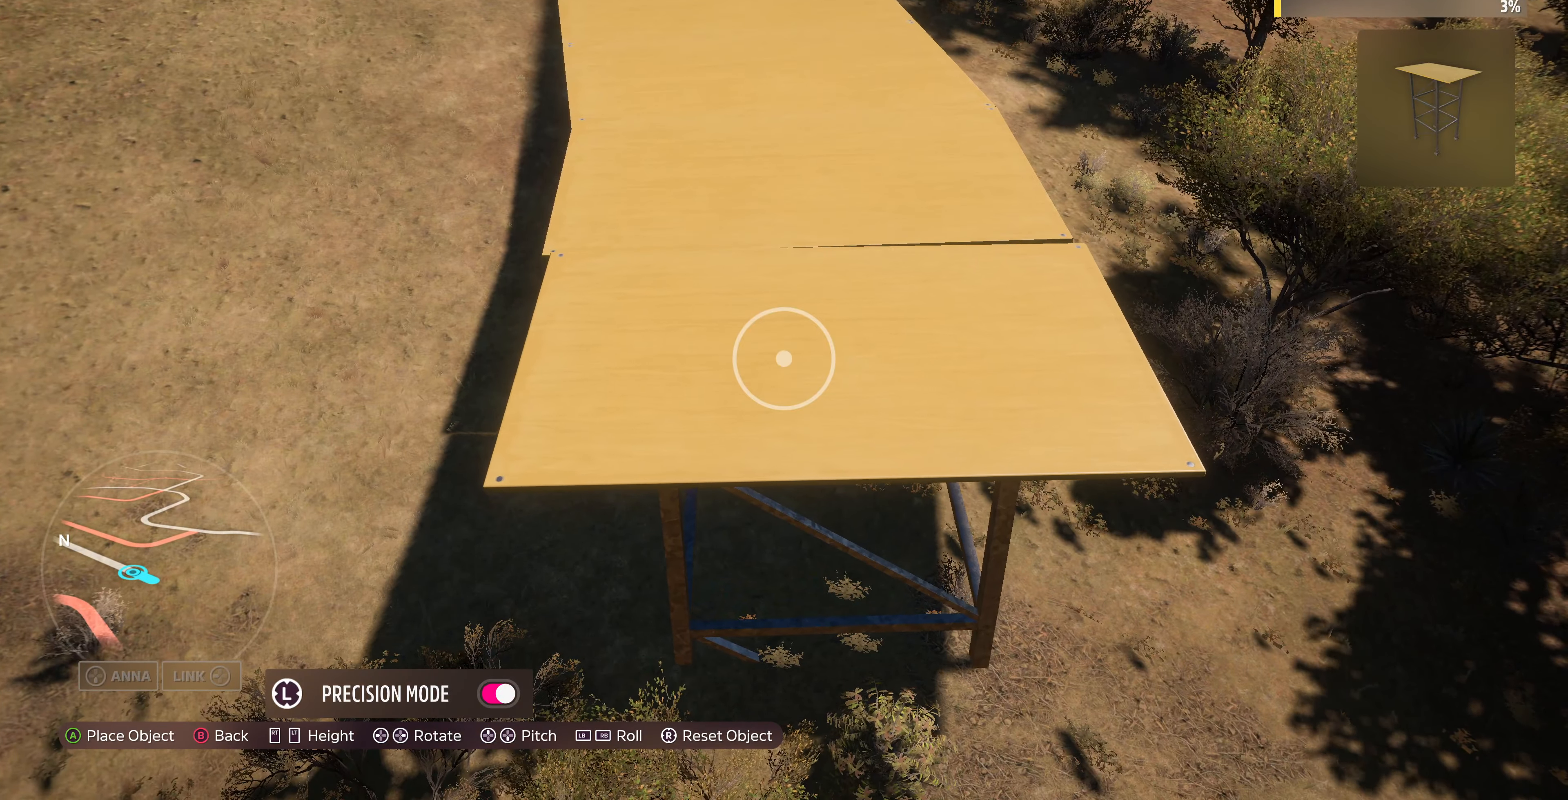
{"buttons": ["DPAD_RIGHT"], "left_stick": "center", "right_stick": "center", "events": [[100, "DPAD_RIGHT", "up"], [300, "DPAD_RIGHT", "down"]]}
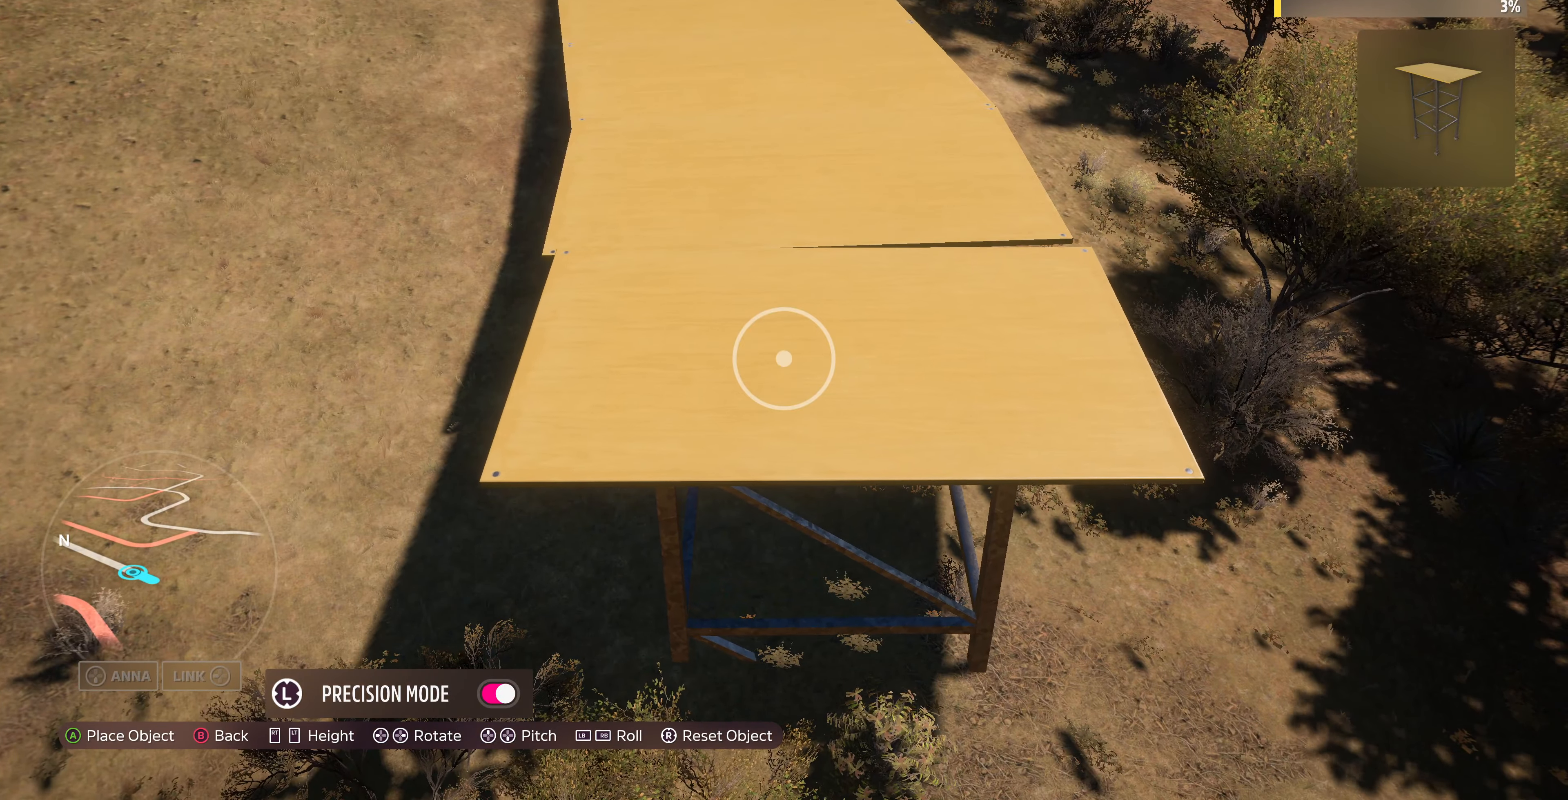
{"buttons": ["DPAD_RIGHT"], "left_stick": "center", "right_stick": "center", "events": [[67, "DPAD_RIGHT", "up"], [267, "DPAD_RIGHT", "down"]]}
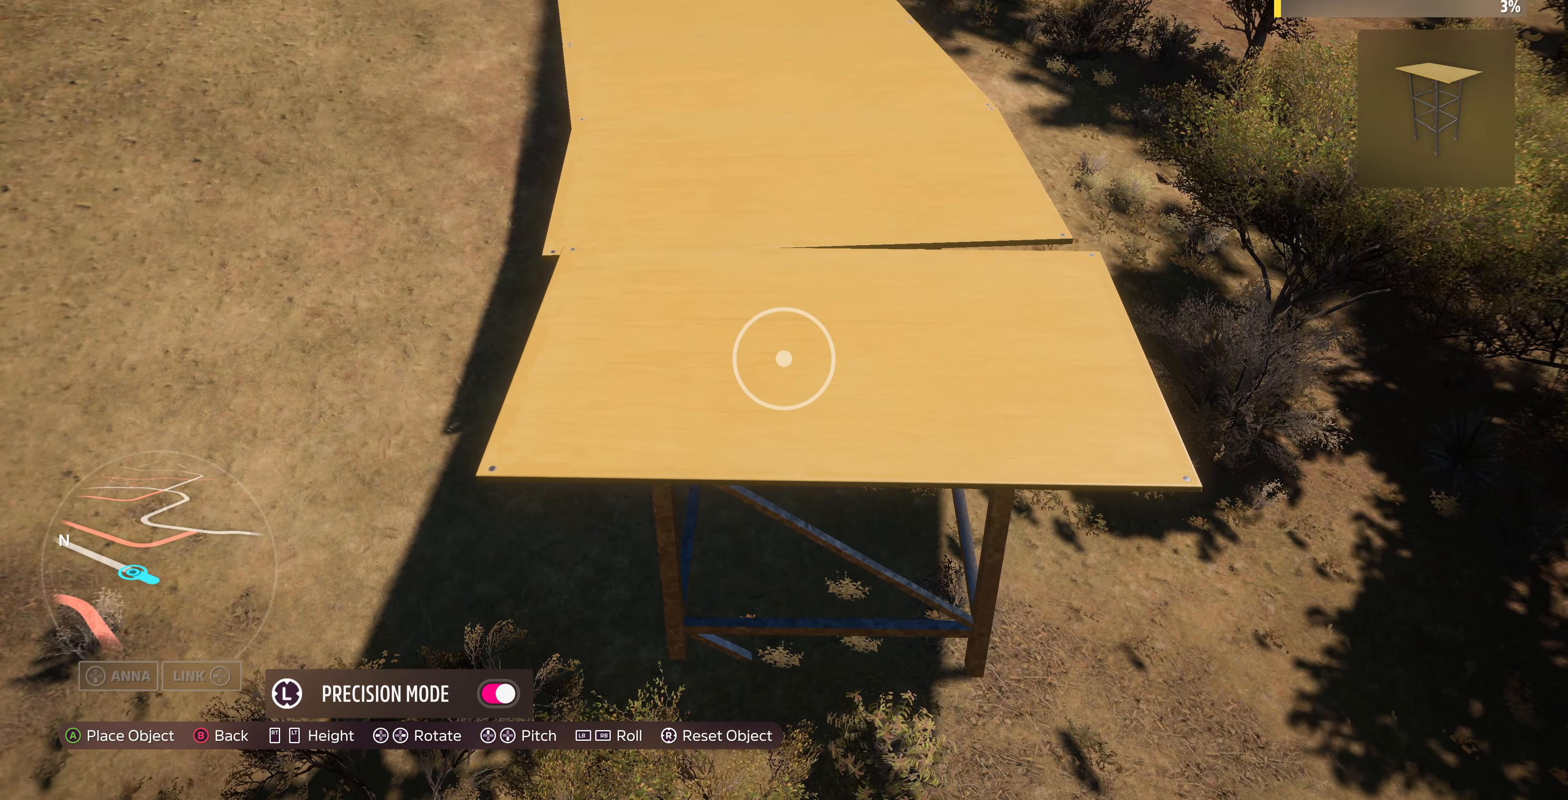
{"buttons": [], "left_stick": "up-left", "right_stick": "center", "events": [[34, "DPAD_RIGHT", "up"], [234, "left_stick", "up-left"]]}
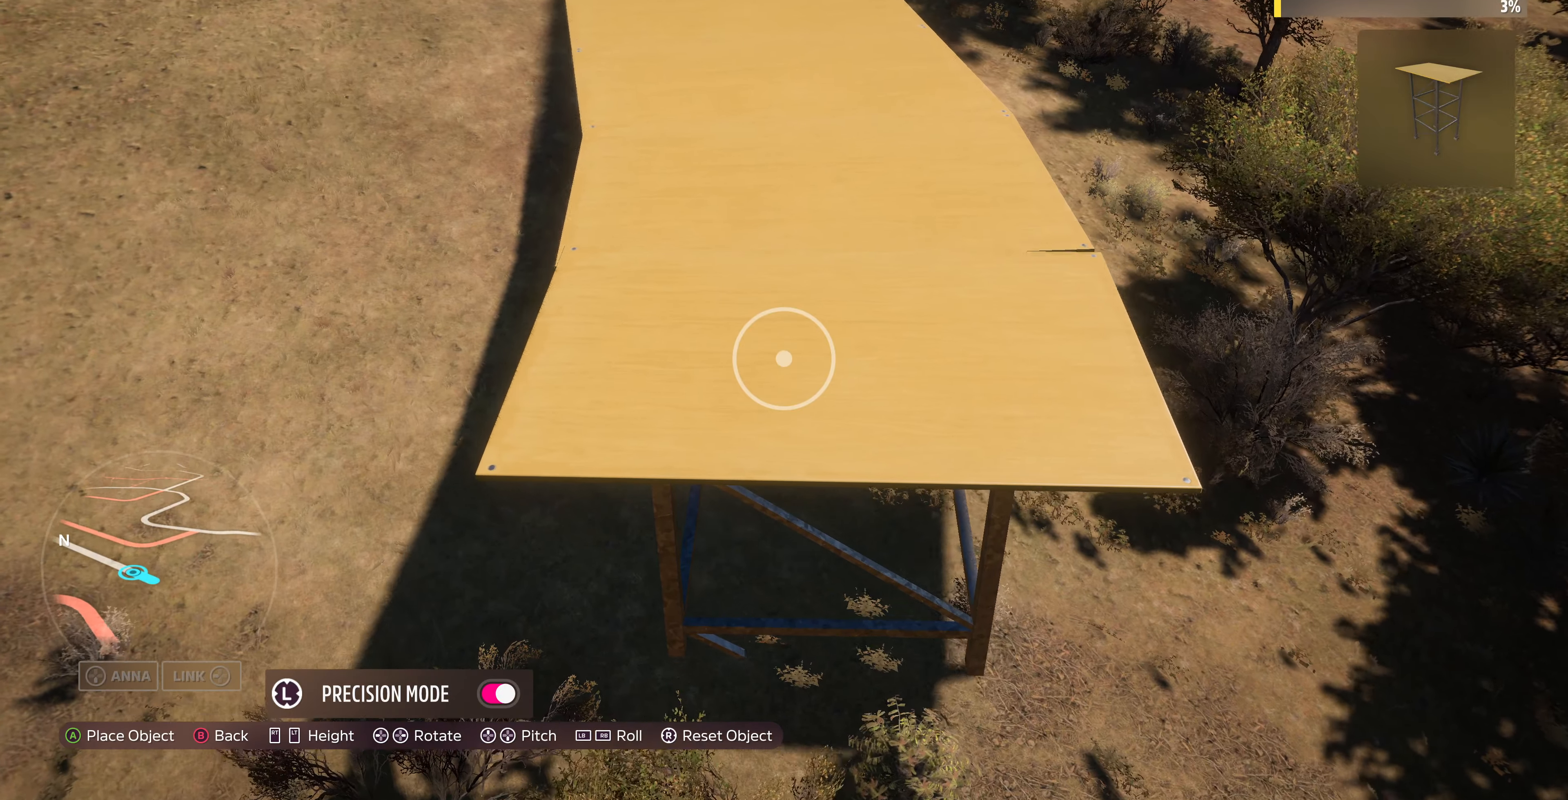
{"buttons": [], "left_stick": "center", "right_stick": "center", "events": [[34, "left_stick", "center"]]}
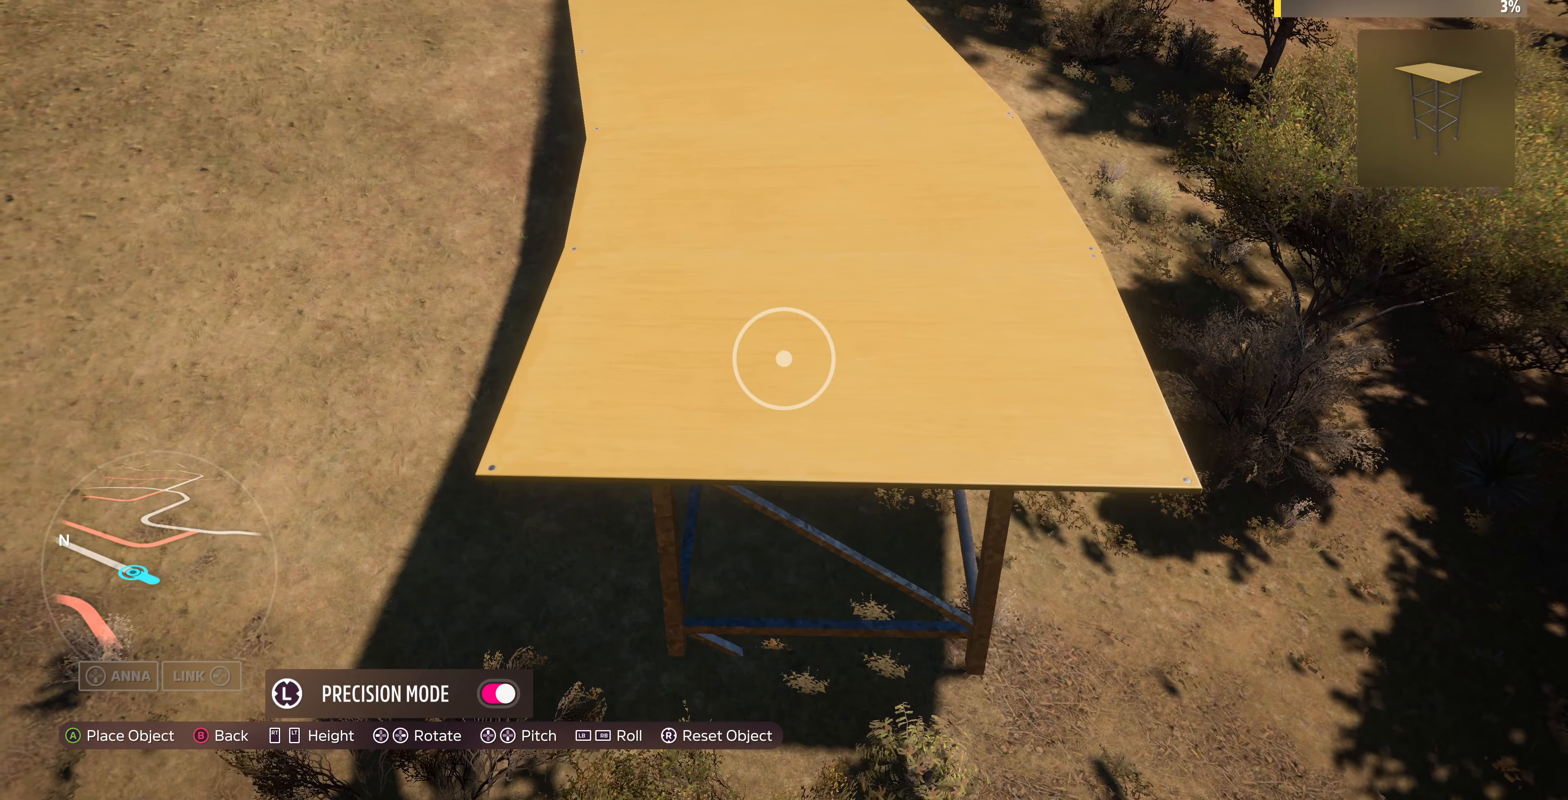
{"buttons": [], "left_stick": "center", "right_stick": "center", "events": [[67, "left_stick", "up-right"], [234, "left_stick", "center"]]}
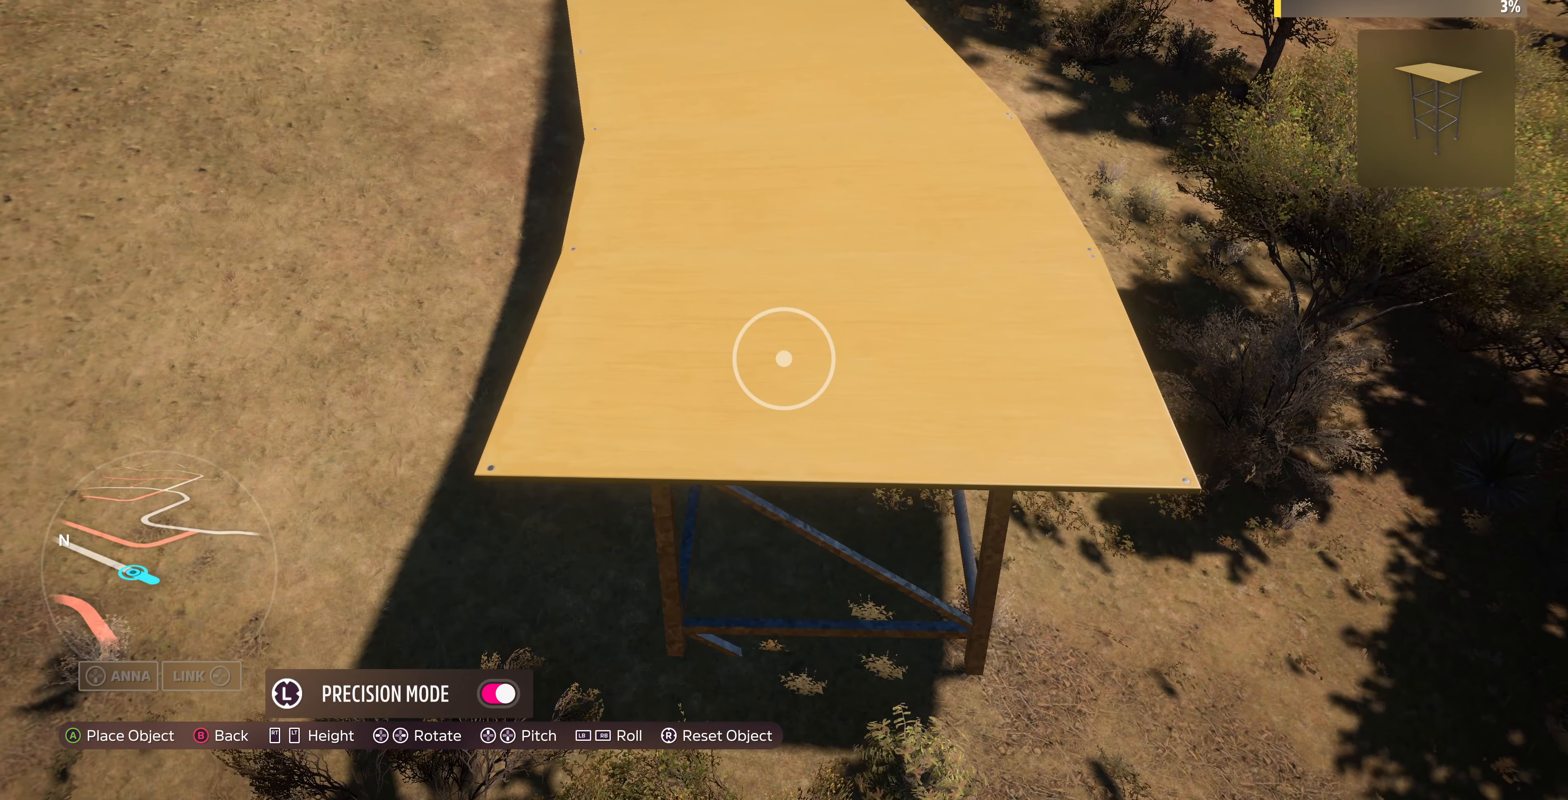
{"buttons": [], "left_stick": "center", "right_stick": "center", "events": [[134, "CROSS", "down"], [234, "CROSS", "up"]]}
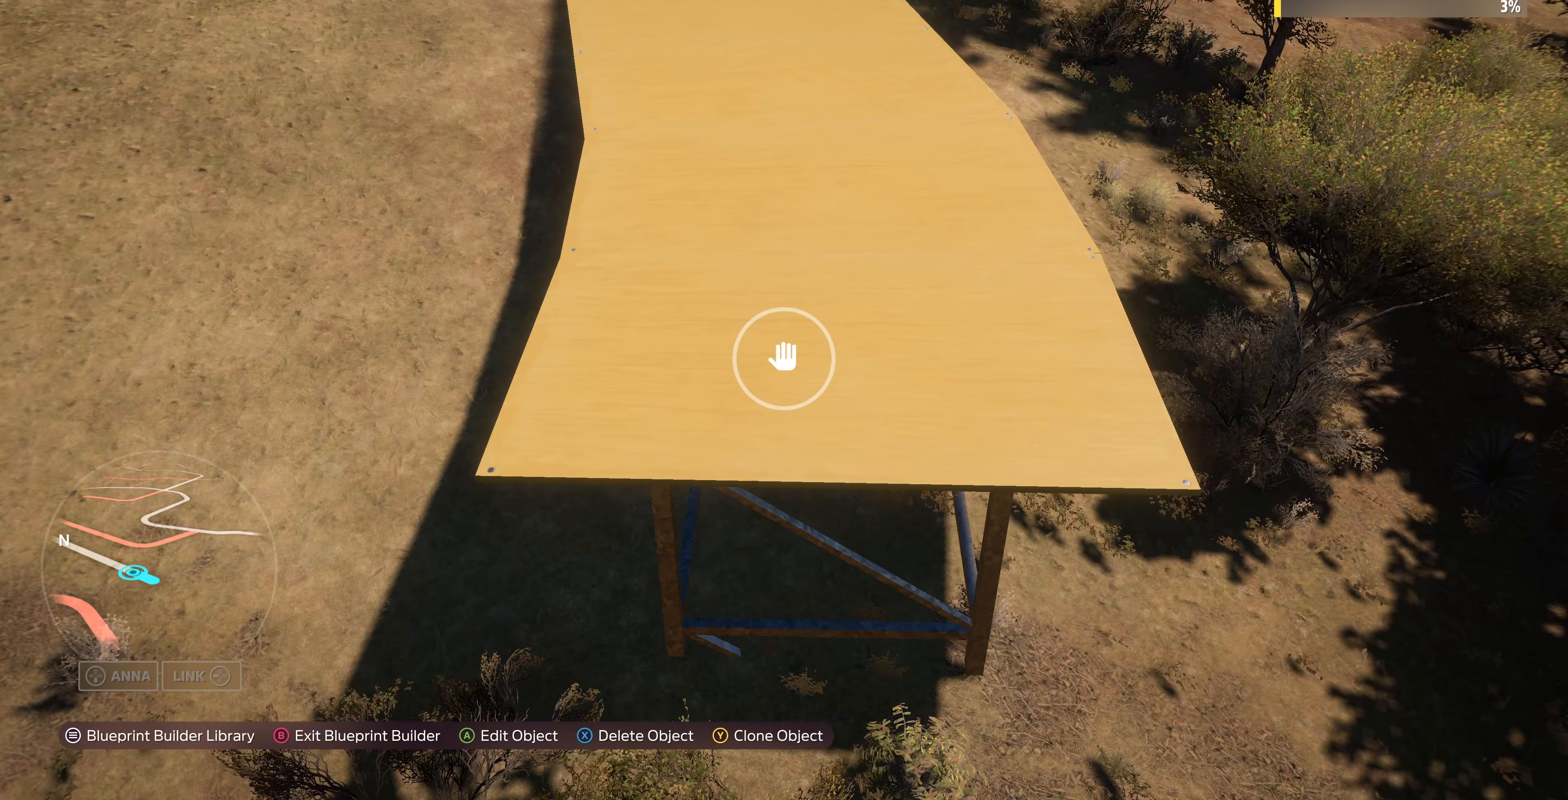
{"buttons": [], "left_stick": "center", "right_stick": "center", "events": [[267, "CROSS", "down"], [333, "left_stick", "up"], [367, "CROSS", "up"], [433, "left_stick", "center"]]}
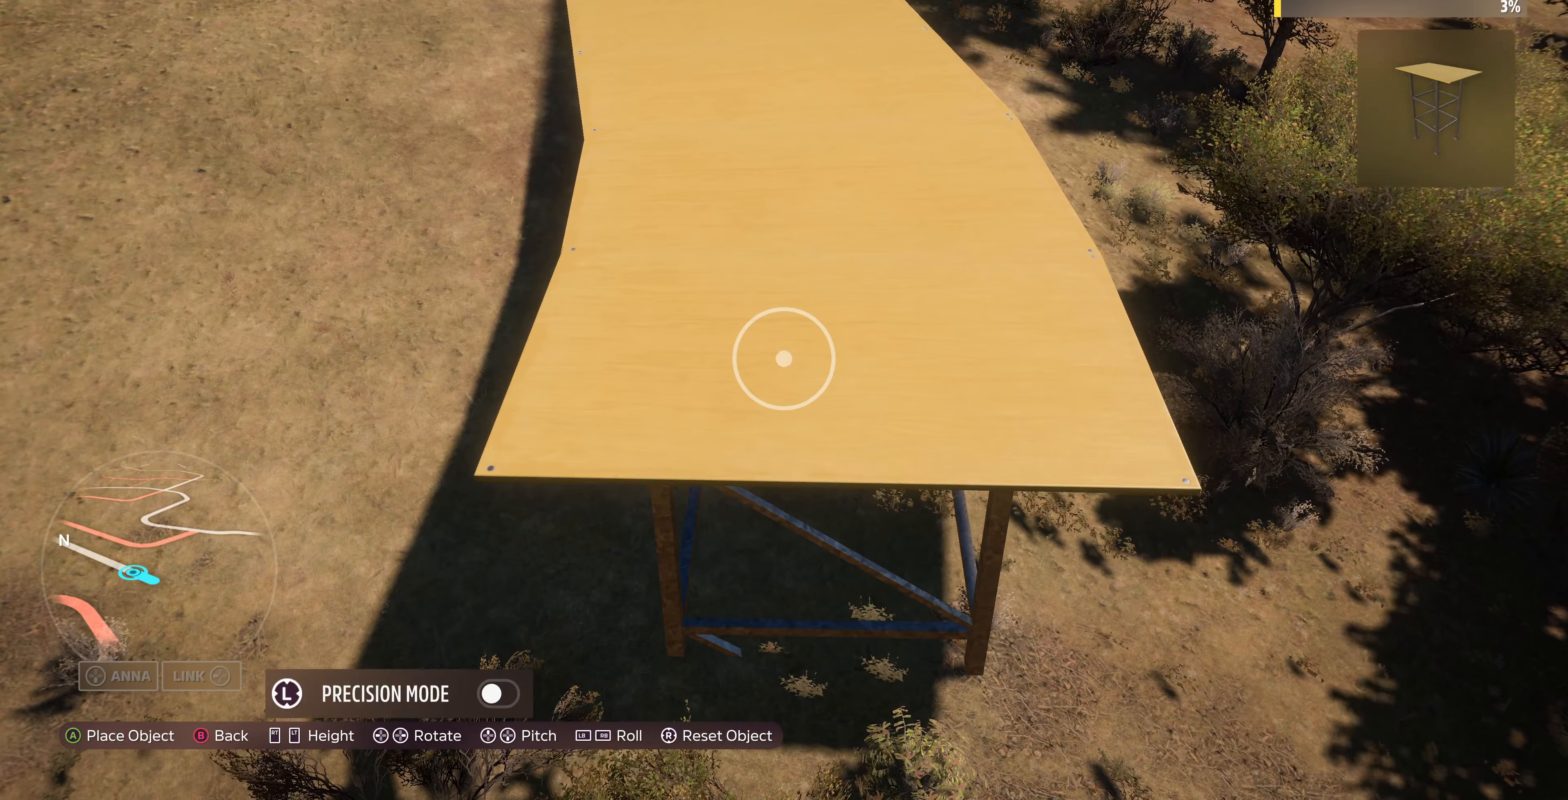
{"buttons": [], "left_stick": "center", "right_stick": "center", "events": [[67, "CROSS", "down"], [233, "CROSS", "up"]]}
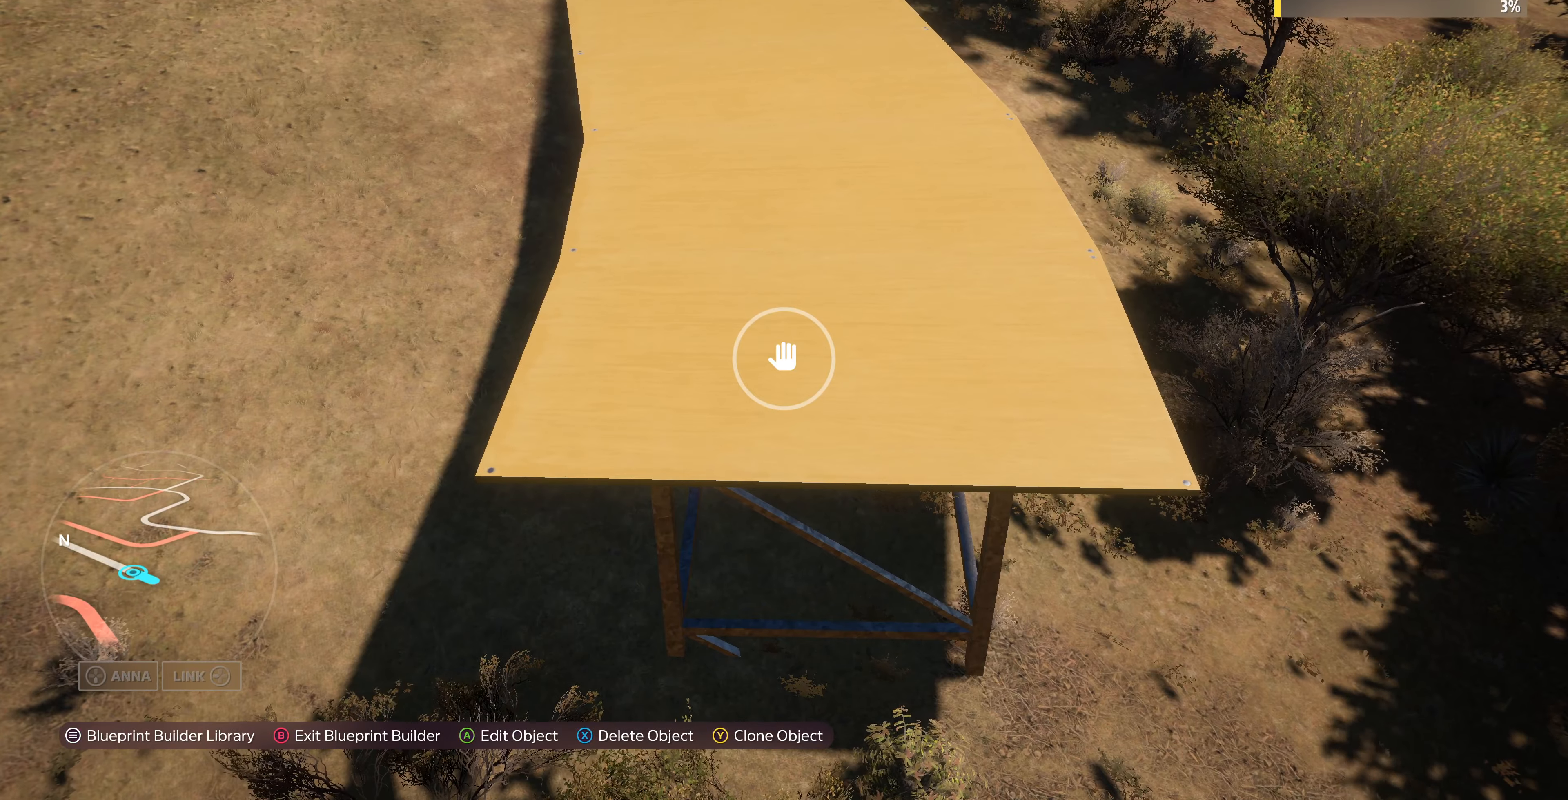
{"buttons": [], "left_stick": "up-left", "right_stick": "center", "events": [[67, "left_stick", "up-left"], [67, "right_stick", "right"], [167, "right_stick", "down-right"], [433, "right_stick", "center"]]}
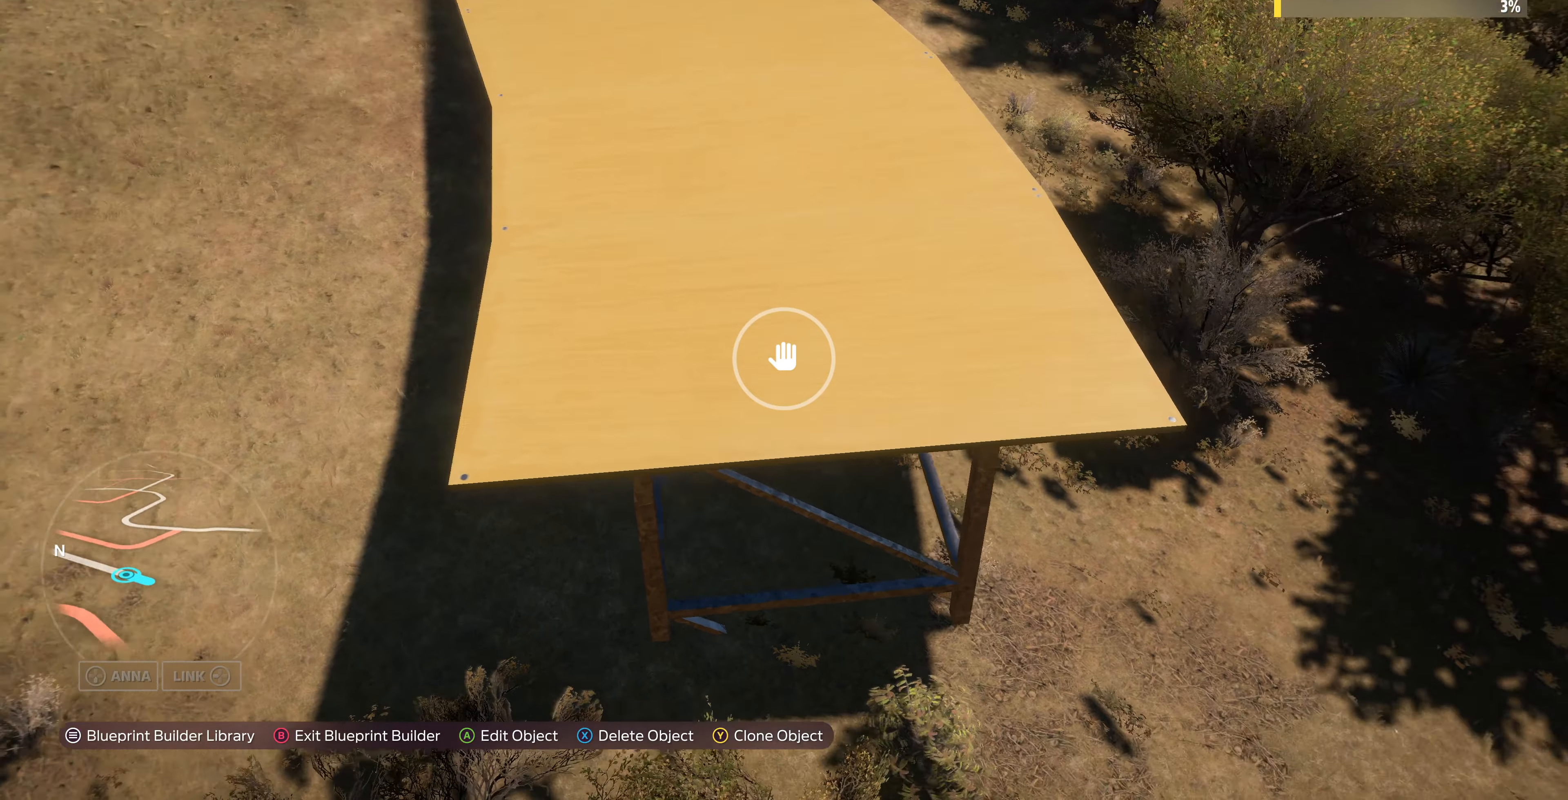
{"buttons": [], "left_stick": "down", "right_stick": "center", "events": [[33, "left_stick", "center"], [133, "TRIANGLE", "down"], [233, "TRIANGLE", "up"], [233, "left_stick", "down"]]}